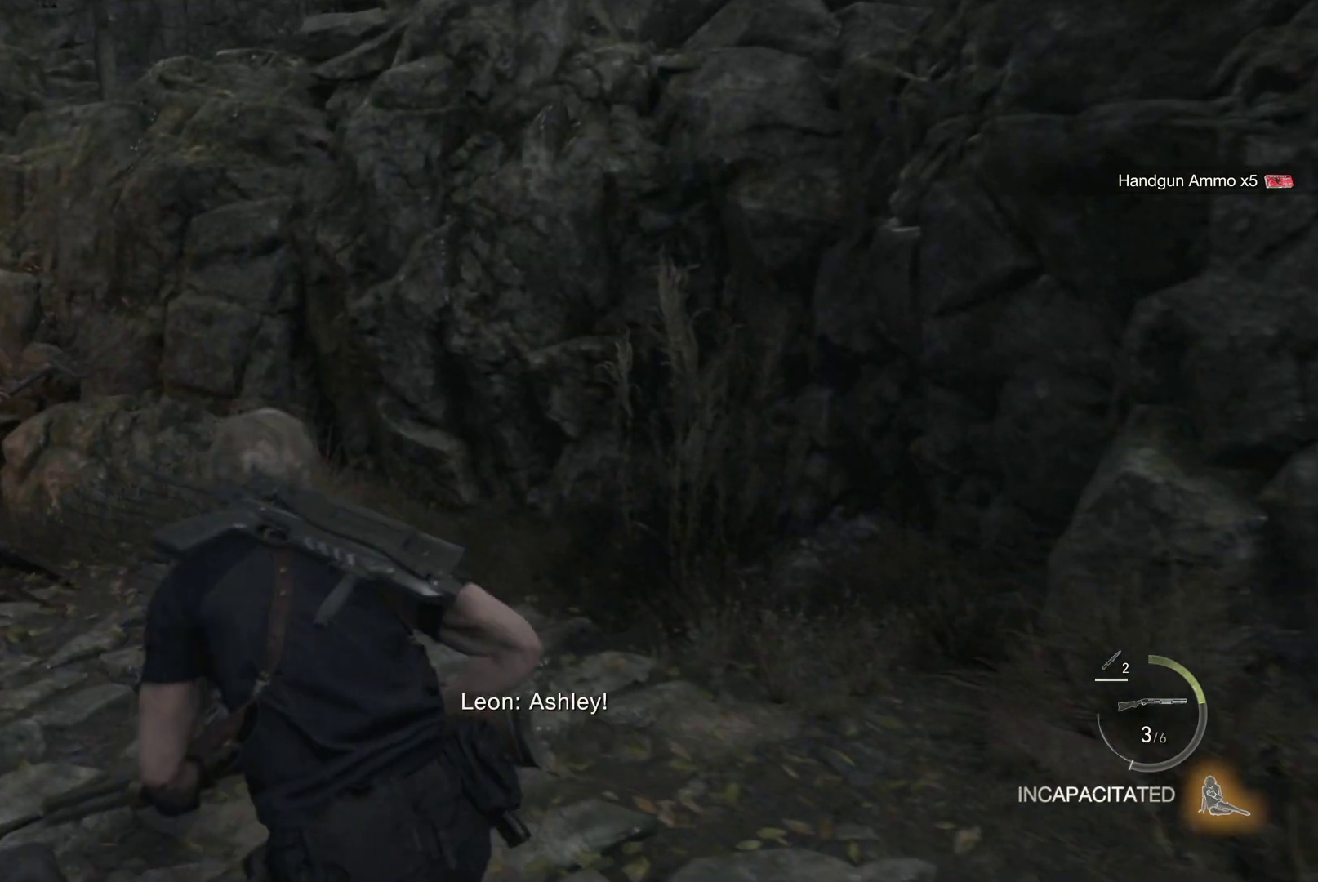
Gameplay with a controller (PlayStation layout); each line is a JSON object with the inputs held at the frame after it. "events" lists button and stick changes between this image and that frame as [ms after this image, input, new state], when the widget could be followed in between.
{"buttons": ["L2", "R2"], "left_stick": "up", "right_stick": "left", "events": [[283, "left_stick", "up"], [317, "R1", "up"], [383, "L2", "down"], [400, "right_stick", "left"], [500, "R2", "down"]]}
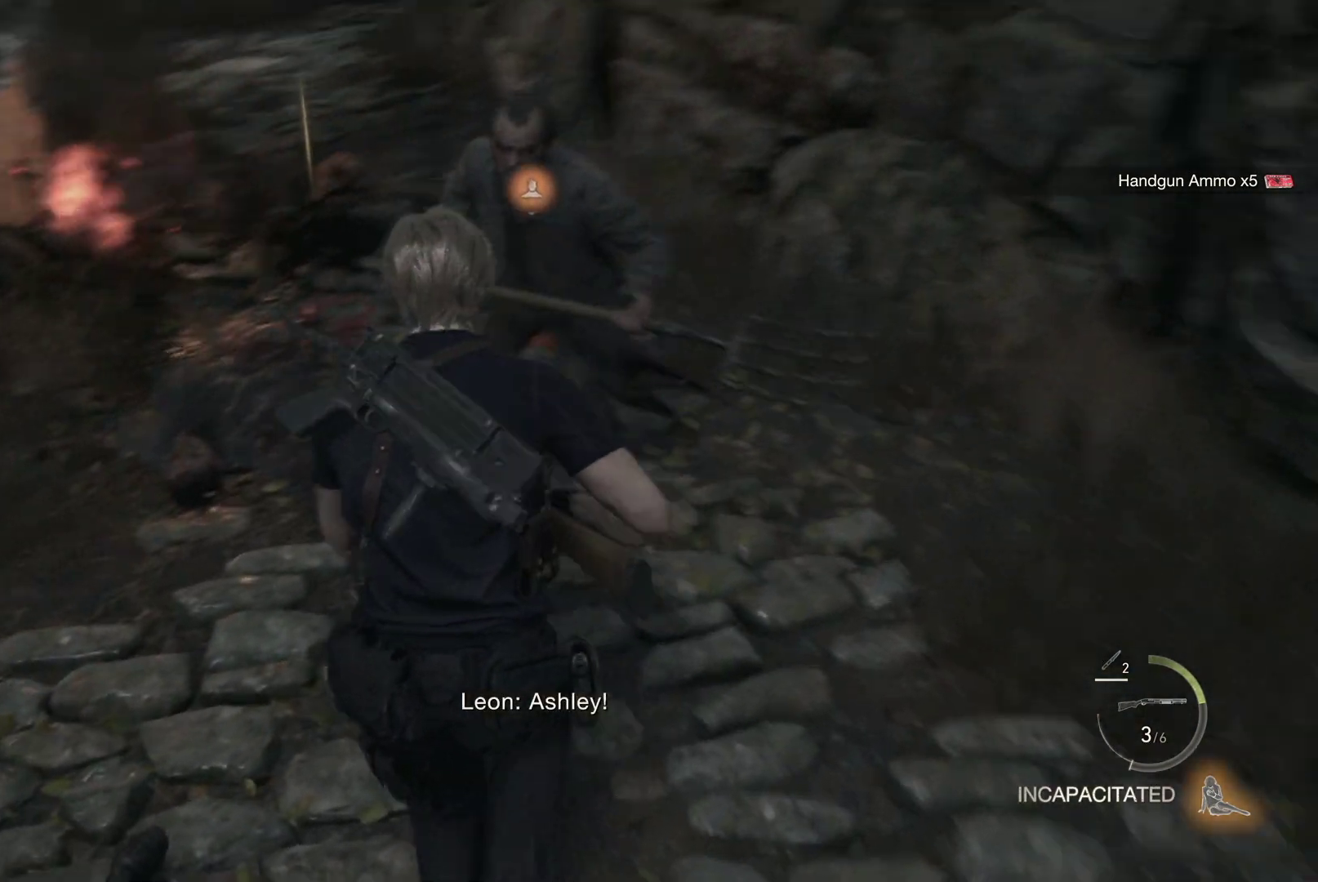
{"buttons": ["L2"], "left_stick": "up-right", "right_stick": "up", "events": [[17, "right_stick", "center"], [33, "left_stick", "up-right"], [117, "R2", "up"], [167, "left_stick", "right"], [250, "right_stick", "up-right"], [433, "left_stick", "up-right"], [450, "right_stick", "up"]]}
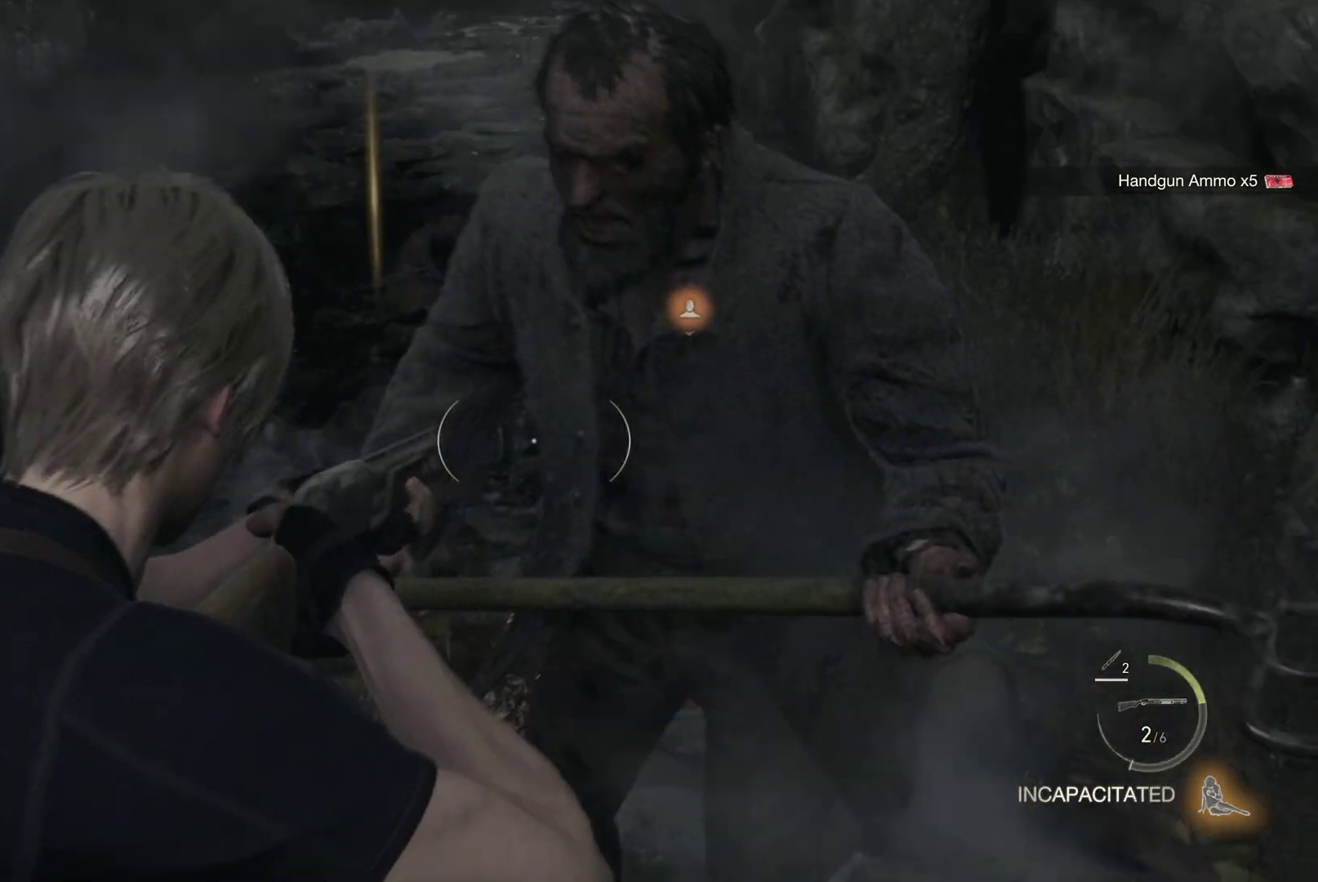
{"buttons": ["L2", "R2"], "left_stick": "down", "right_stick": "up-left", "events": [[167, "right_stick", "center"], [200, "R2", "down"], [217, "right_stick", "up-left"], [283, "left_stick", "down"], [367, "R2", "up"], [467, "R2", "down"]]}
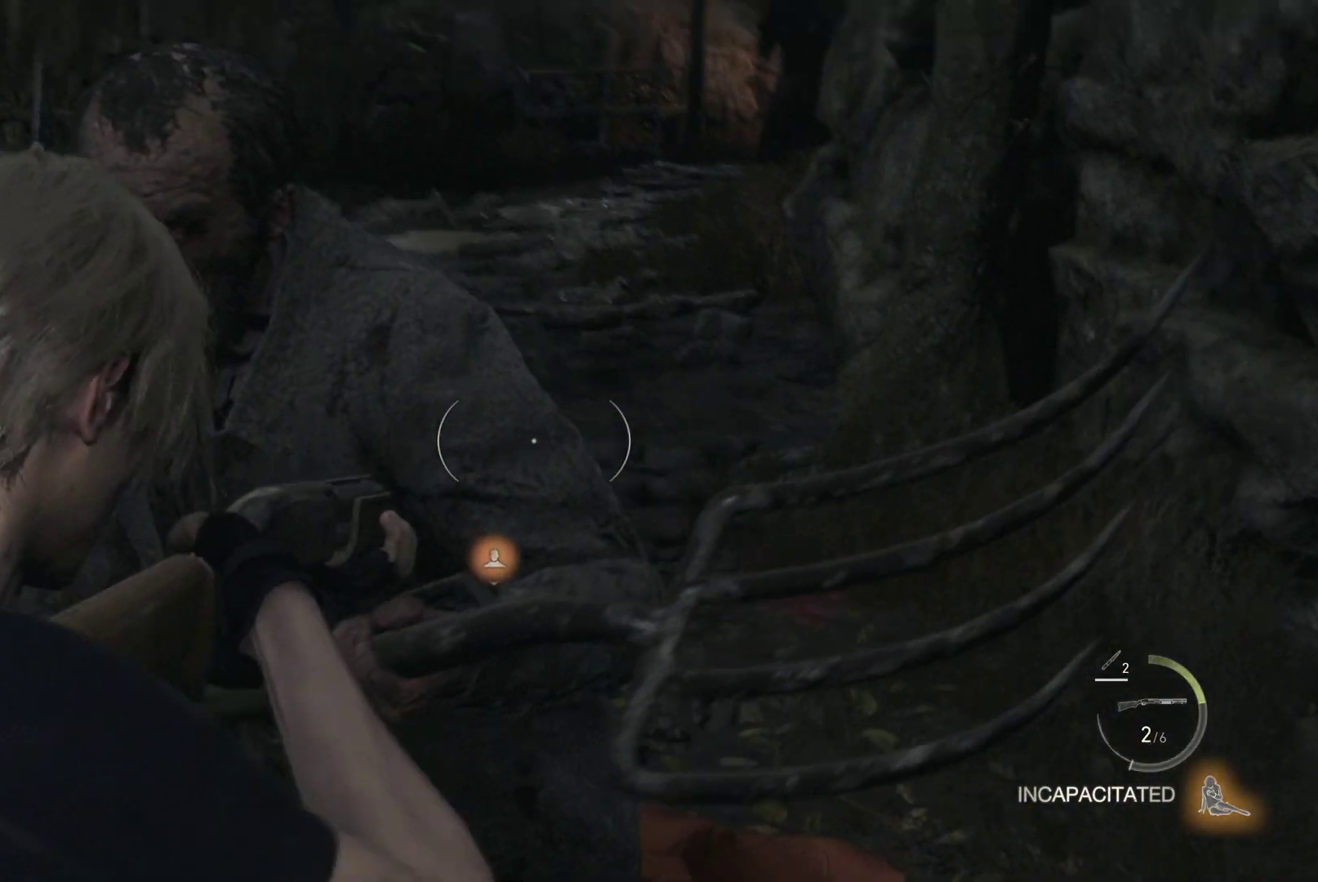
{"buttons": ["L2", "R2"], "left_stick": "down-right", "right_stick": "center", "events": [[83, "R2", "up"], [83, "right_stick", "center"], [150, "R2", "down"], [267, "R2", "up"], [333, "R2", "down"], [417, "right_stick", "down"], [433, "R2", "up"], [483, "R2", "down"], [483, "right_stick", "center"], [500, "left_stick", "down-right"]]}
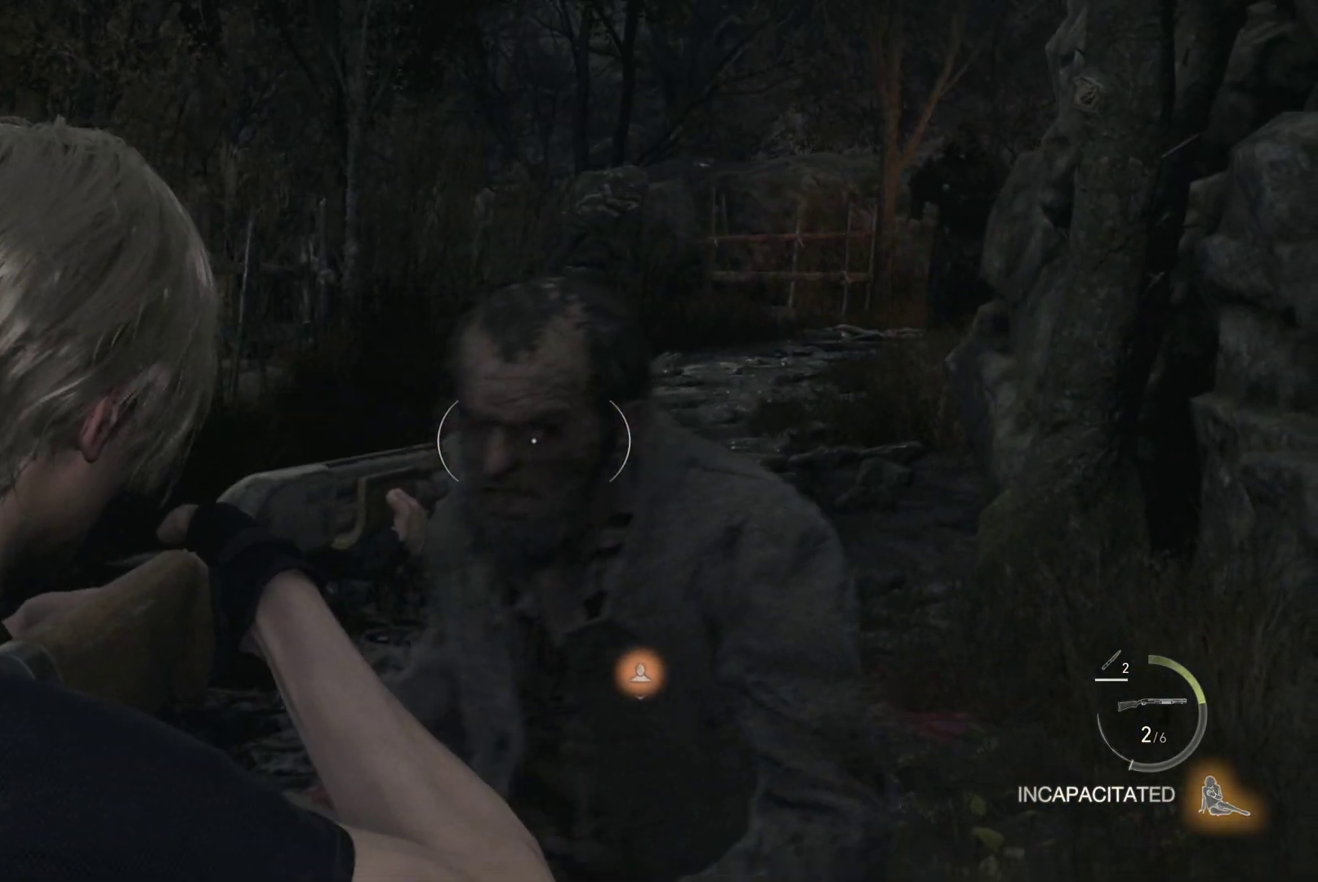
{"buttons": [], "left_stick": "up-right", "right_stick": "center", "events": [[50, "left_stick", "right"], [83, "R2", "up"], [150, "R2", "down"], [200, "right_stick", "right"], [250, "R2", "up"], [250, "left_stick", "up-right"], [400, "right_stick", "center"], [500, "L2", "up"]]}
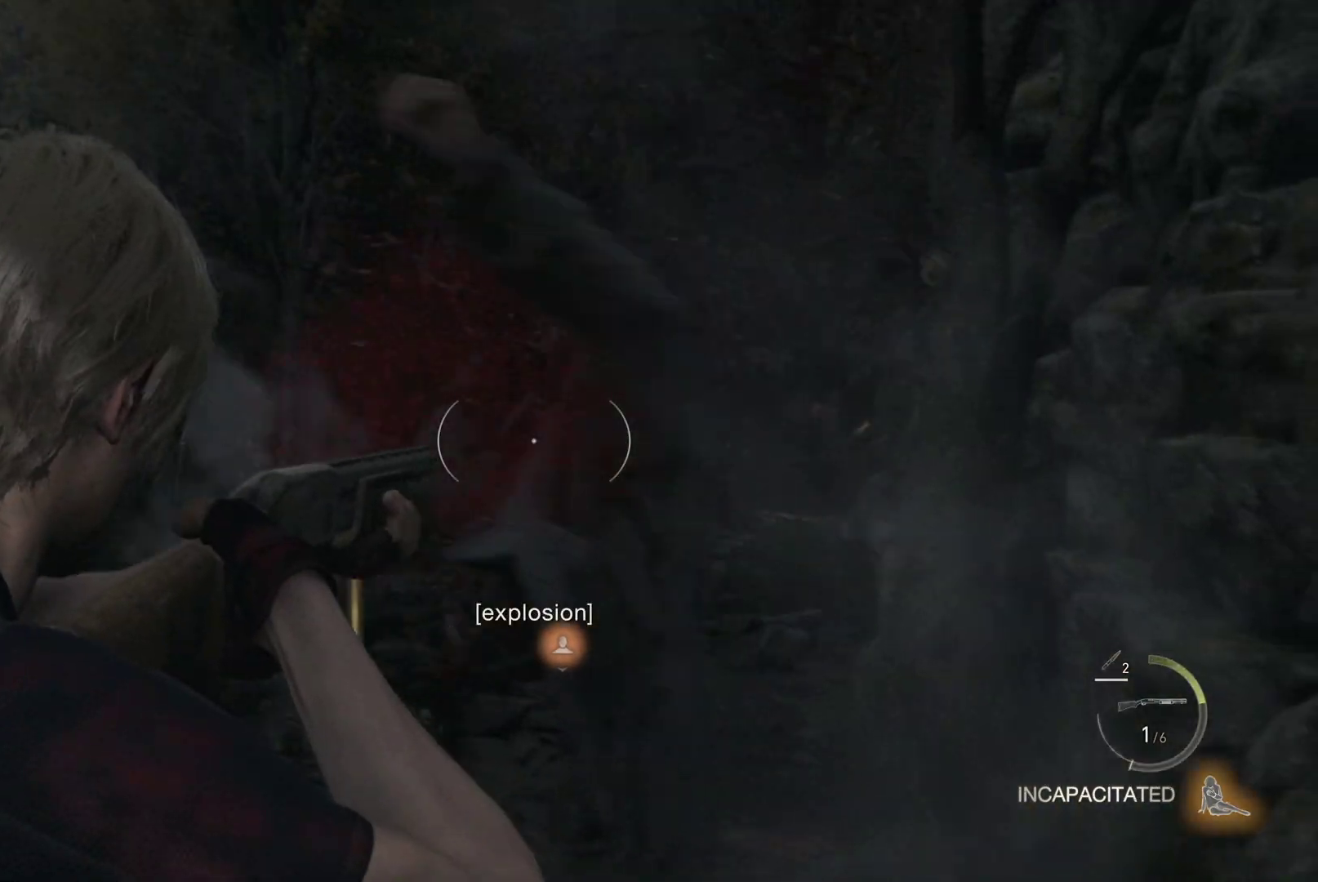
{"buttons": [], "left_stick": "up-right", "right_stick": "center", "events": [[17, "R1", "down"], [500, "R1", "up"]]}
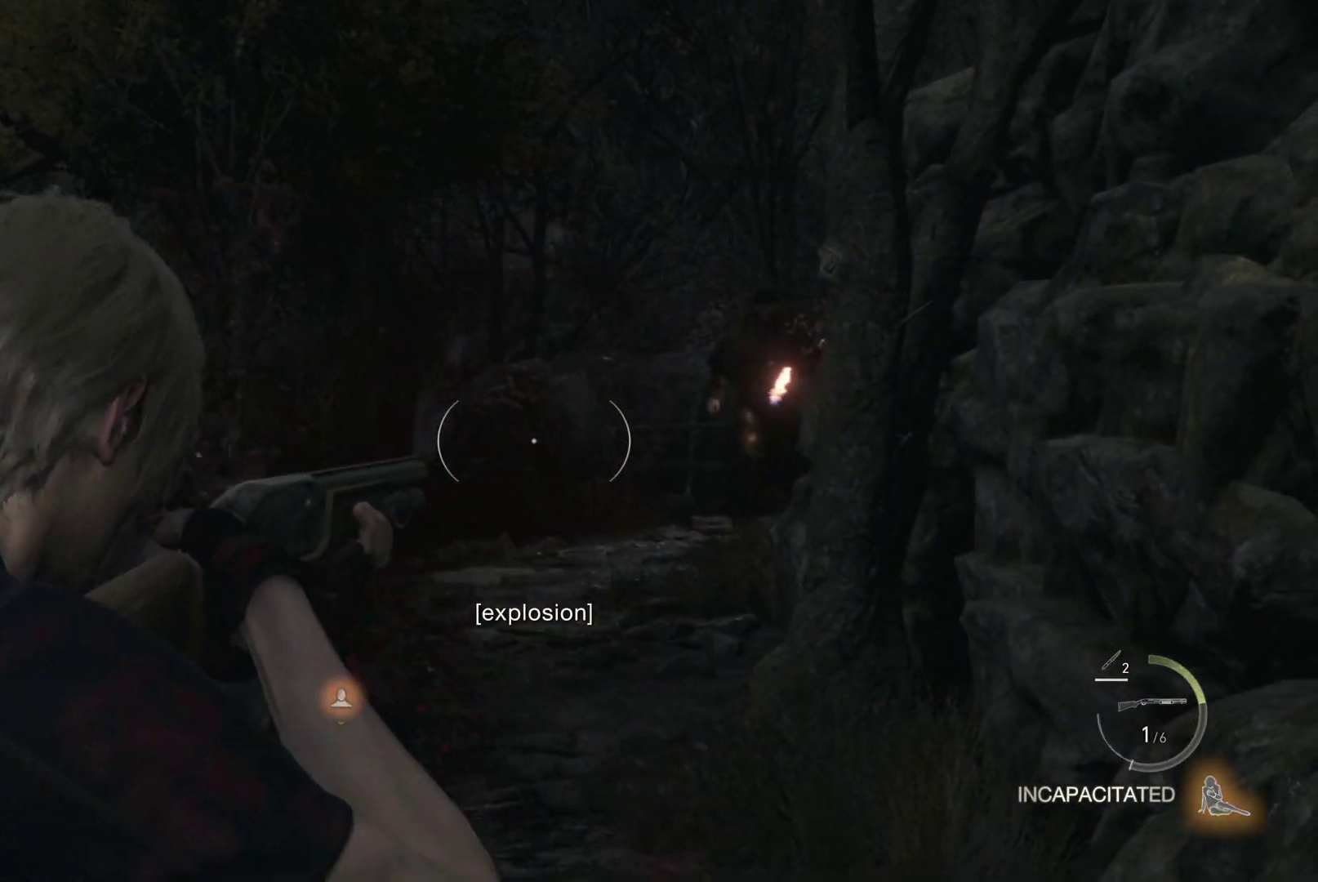
{"buttons": ["R3"], "left_stick": "center", "right_stick": "center", "events": [[67, "left_stick", "up"], [133, "R3", "down"], [400, "left_stick", "center"]]}
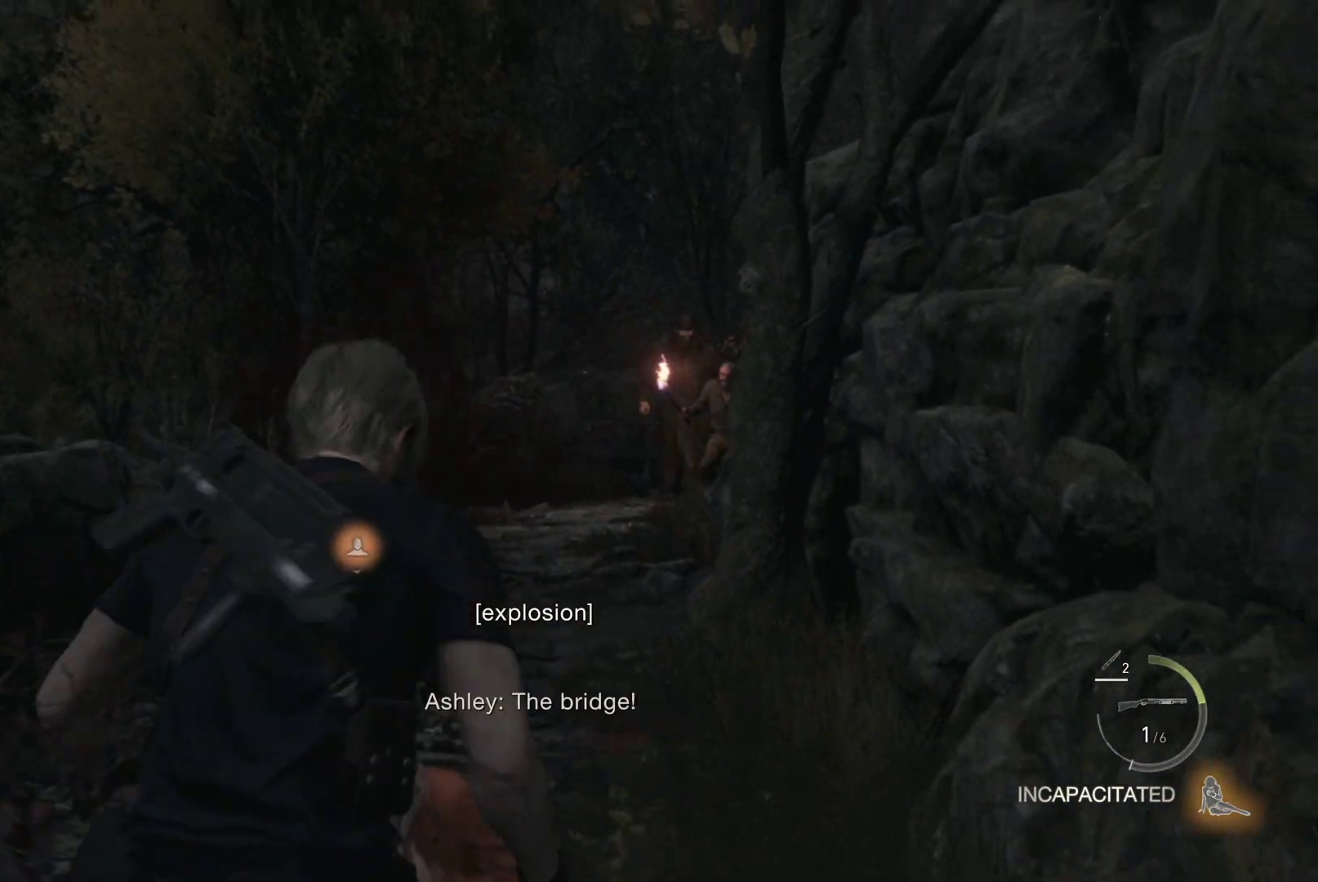
{"buttons": ["R3"], "left_stick": "center", "right_stick": "center", "events": []}
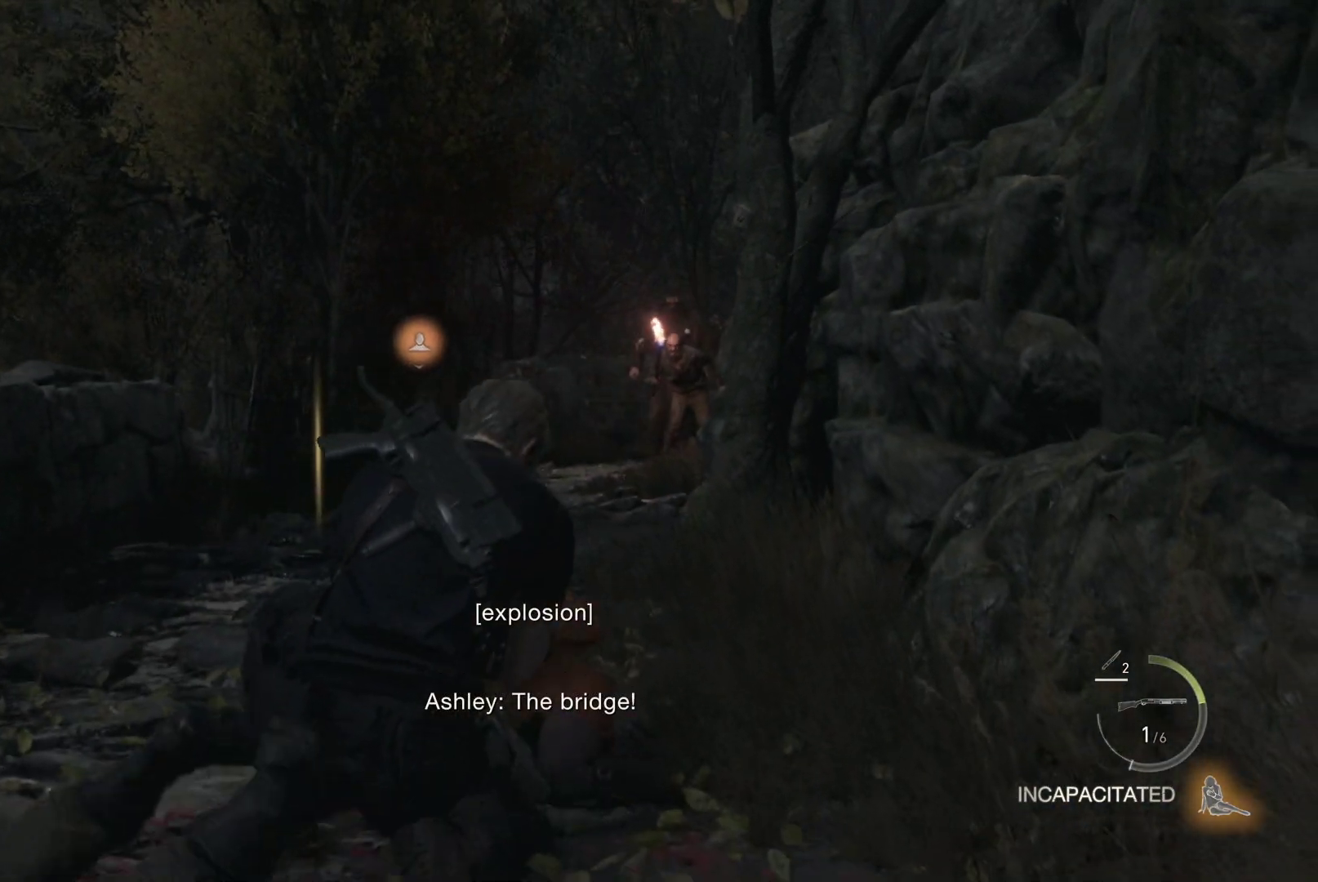
{"buttons": ["R3"], "left_stick": "down-left", "right_stick": "center", "events": [[33, "left_stick", "down-left"]]}
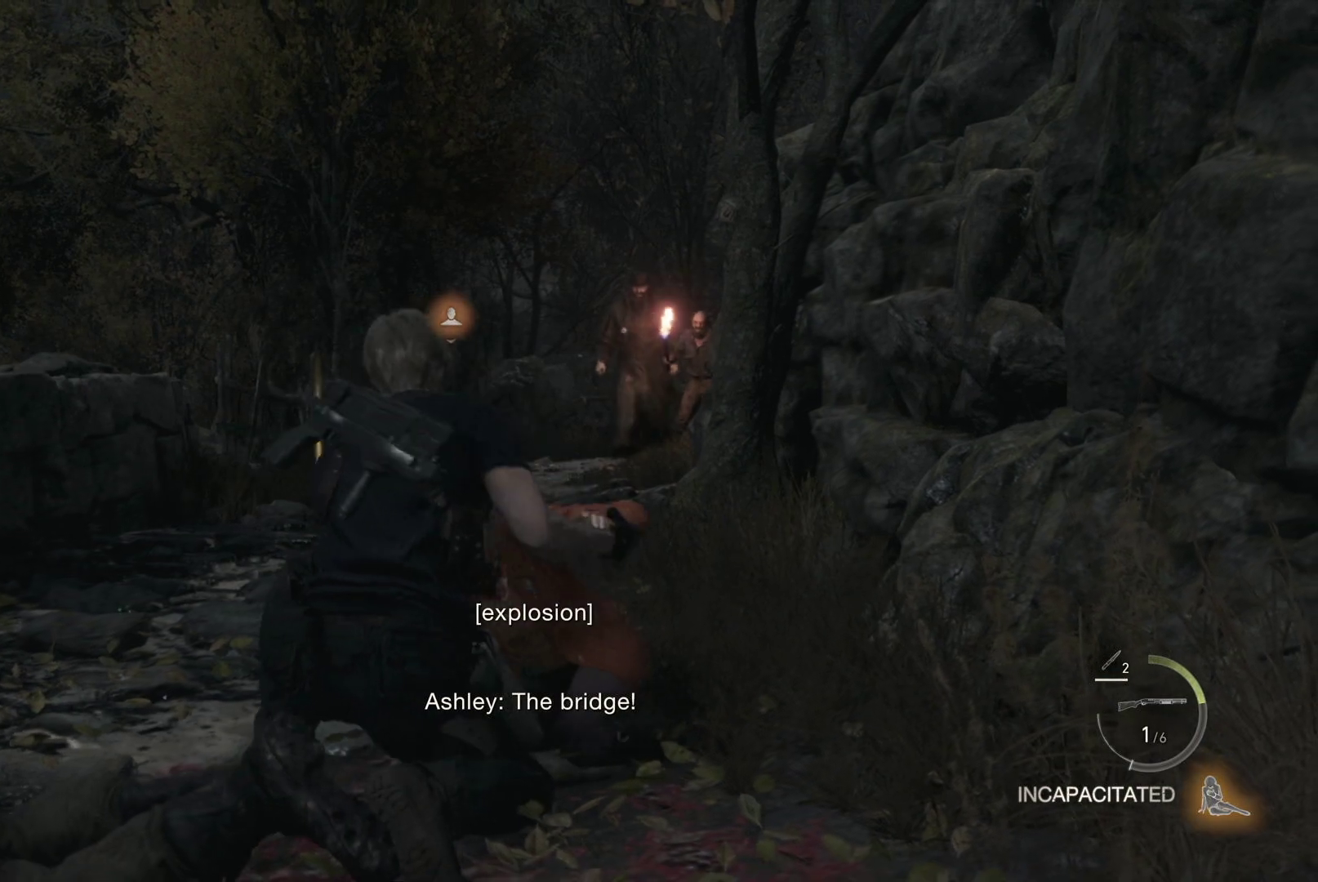
{"buttons": [], "left_stick": "down", "right_stick": "left", "events": [[133, "right_stick", "left"], [267, "left_stick", "down"], [467, "R3", "up"]]}
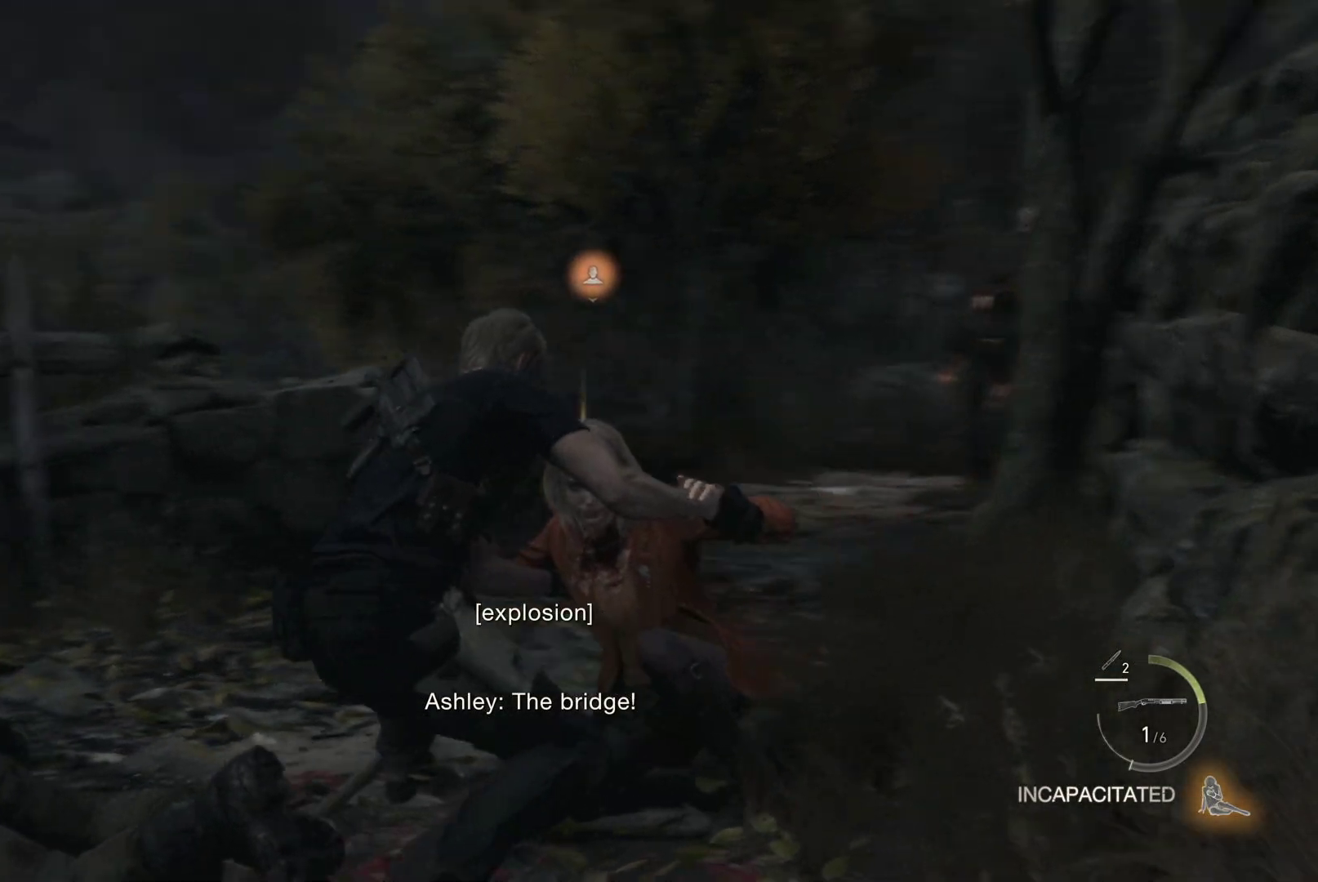
{"buttons": ["R1"], "left_stick": "up-left", "right_stick": "left", "events": [[133, "left_stick", "down-left"], [233, "left_stick", "left"], [467, "R1", "down"], [467, "left_stick", "up-left"]]}
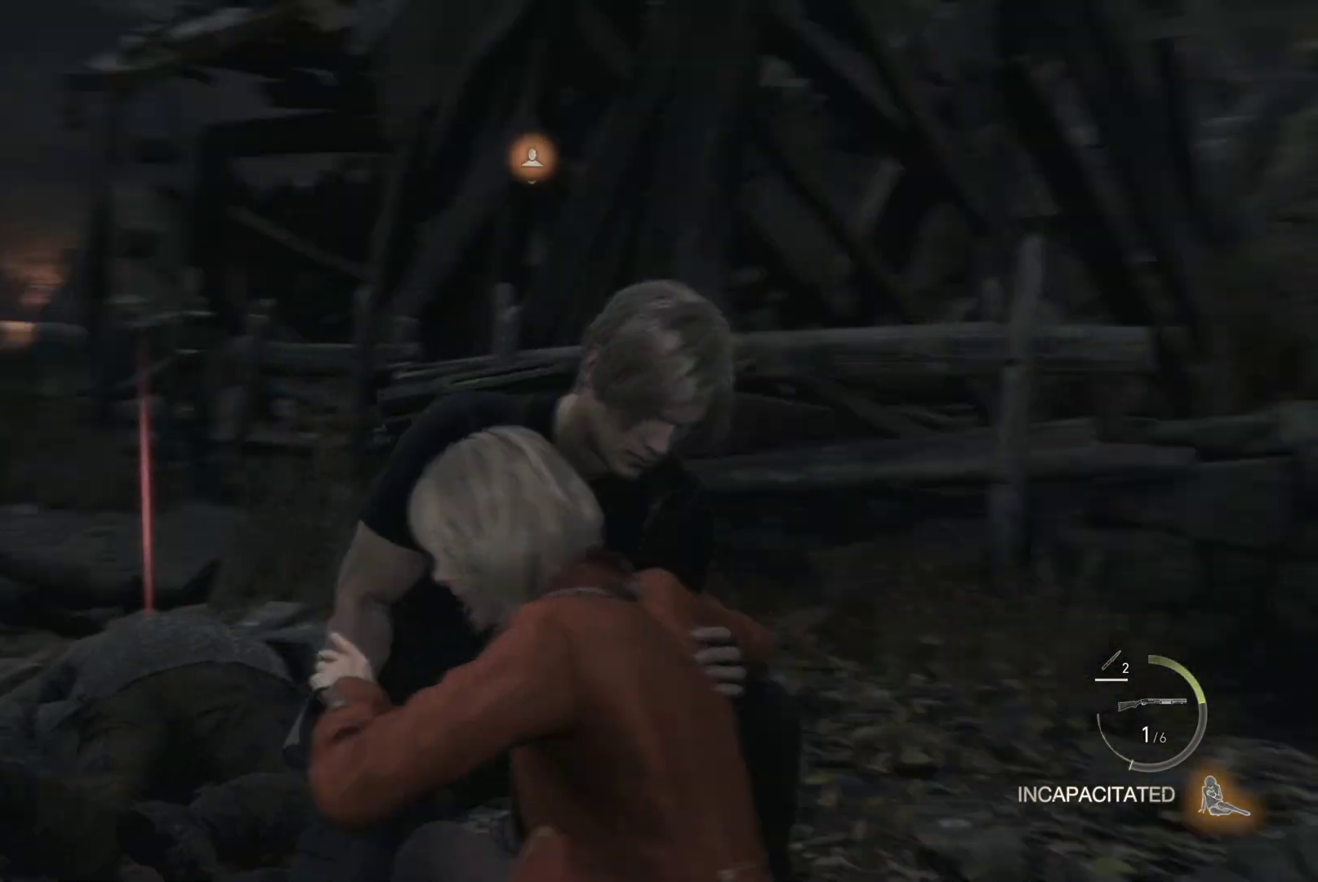
{"buttons": ["R1"], "left_stick": "up-left", "right_stick": "center", "events": [[83, "right_stick", "center"]]}
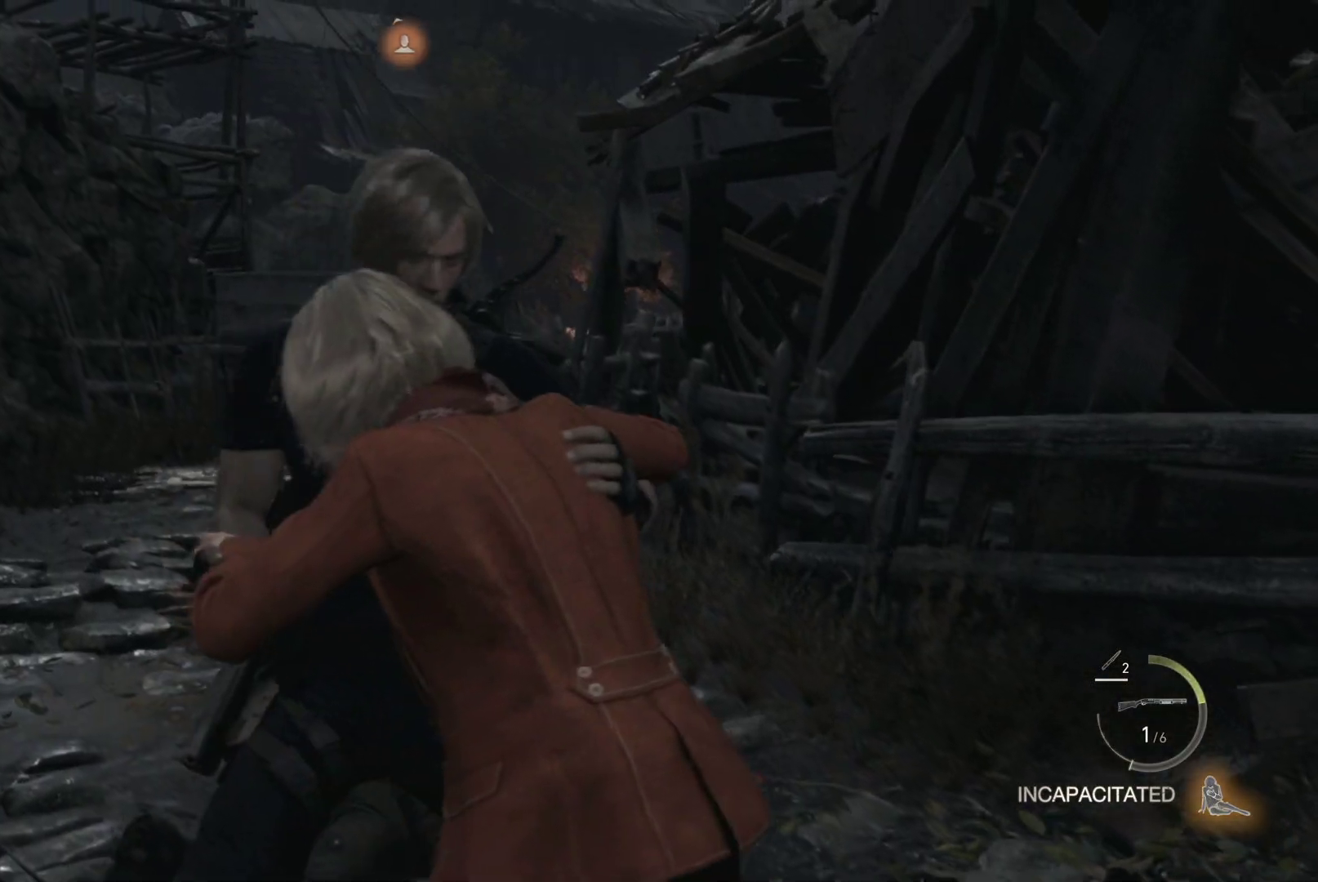
{"buttons": ["R1"], "left_stick": "up-left", "right_stick": "center", "events": []}
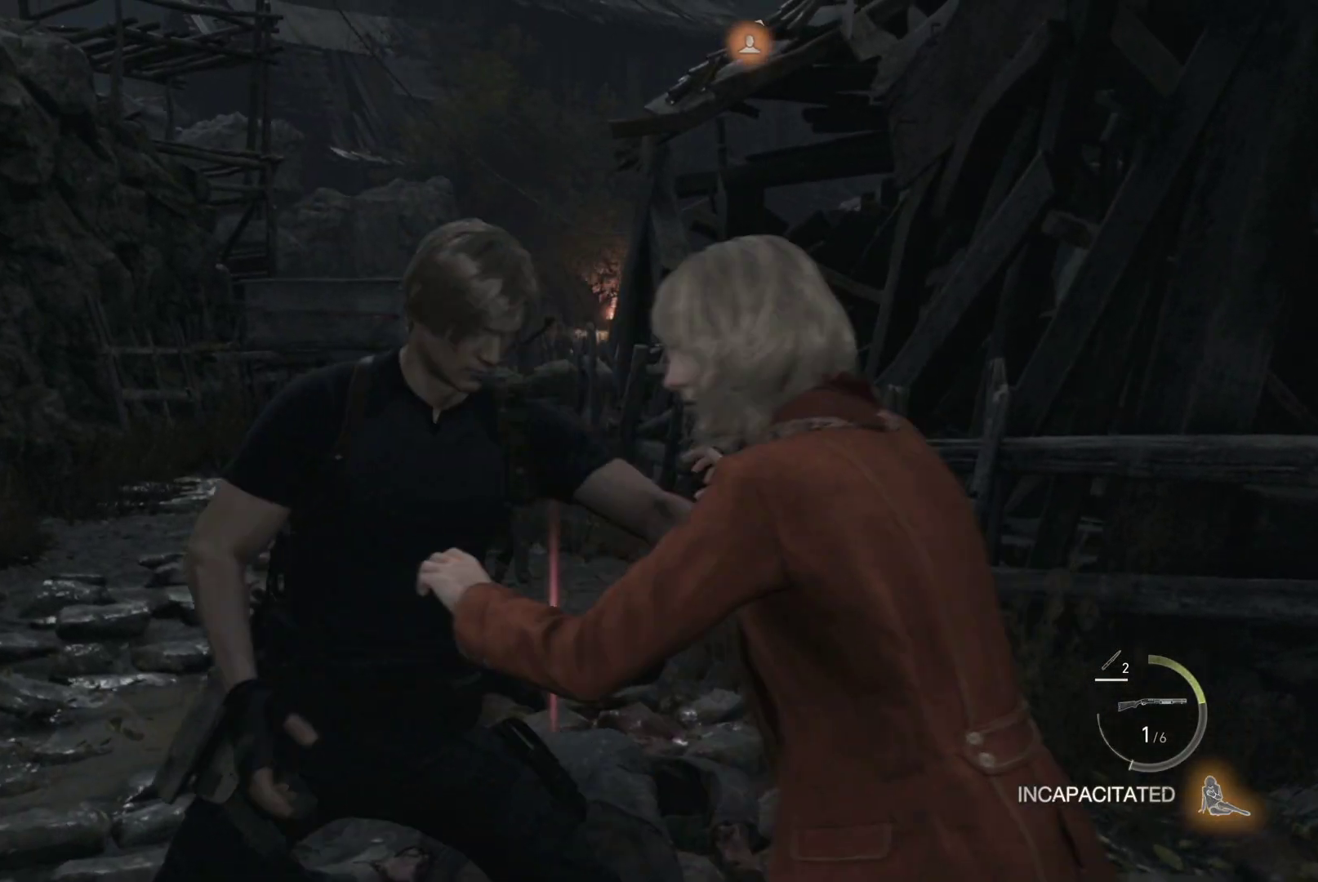
{"buttons": ["R1"], "left_stick": "up-left", "right_stick": "center", "events": [[267, "CROSS", "down"], [350, "CROSS", "up"]]}
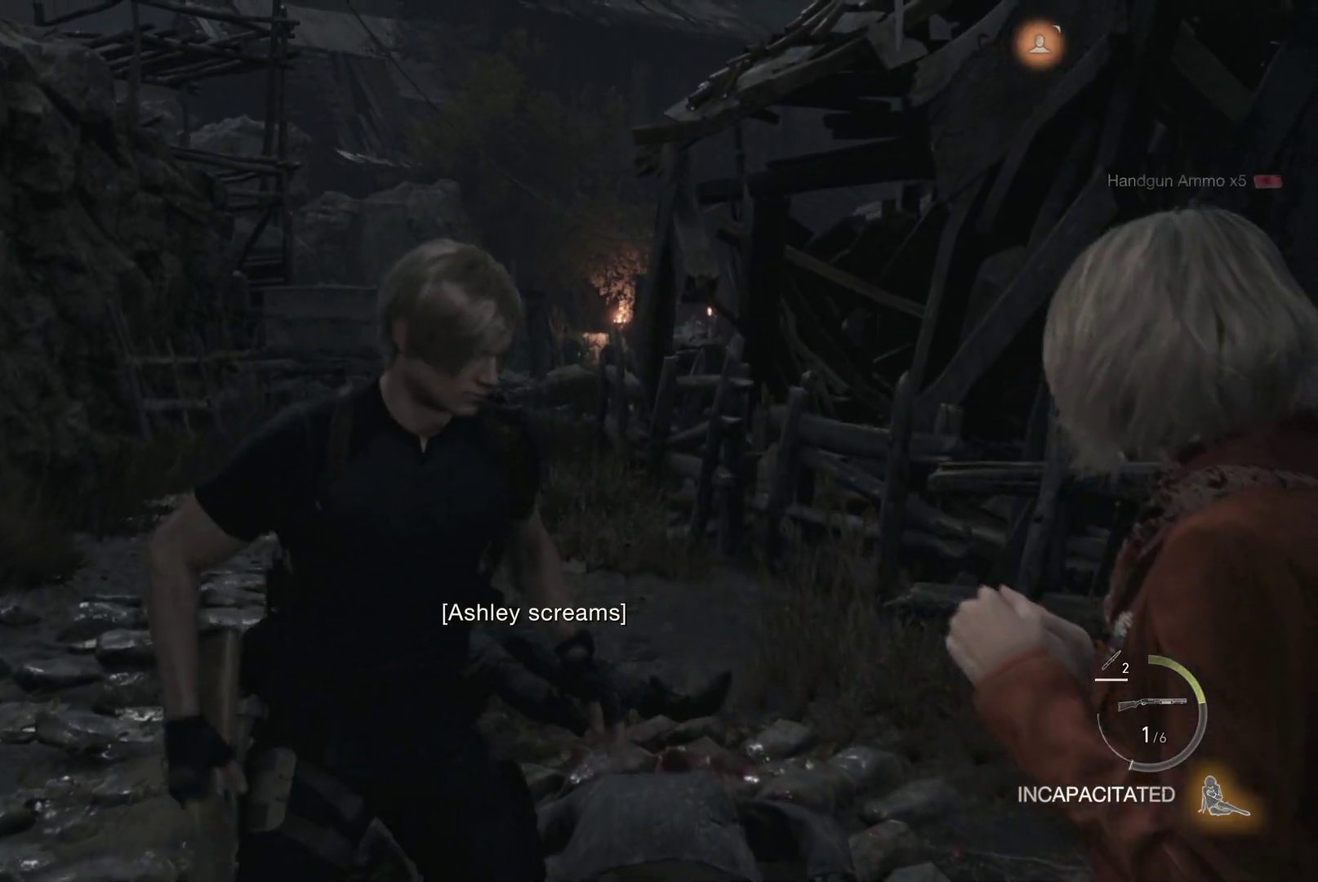
{"buttons": ["R1"], "left_stick": "up-left", "right_stick": "center", "events": [[67, "CROSS", "down"], [167, "CROSS", "up"]]}
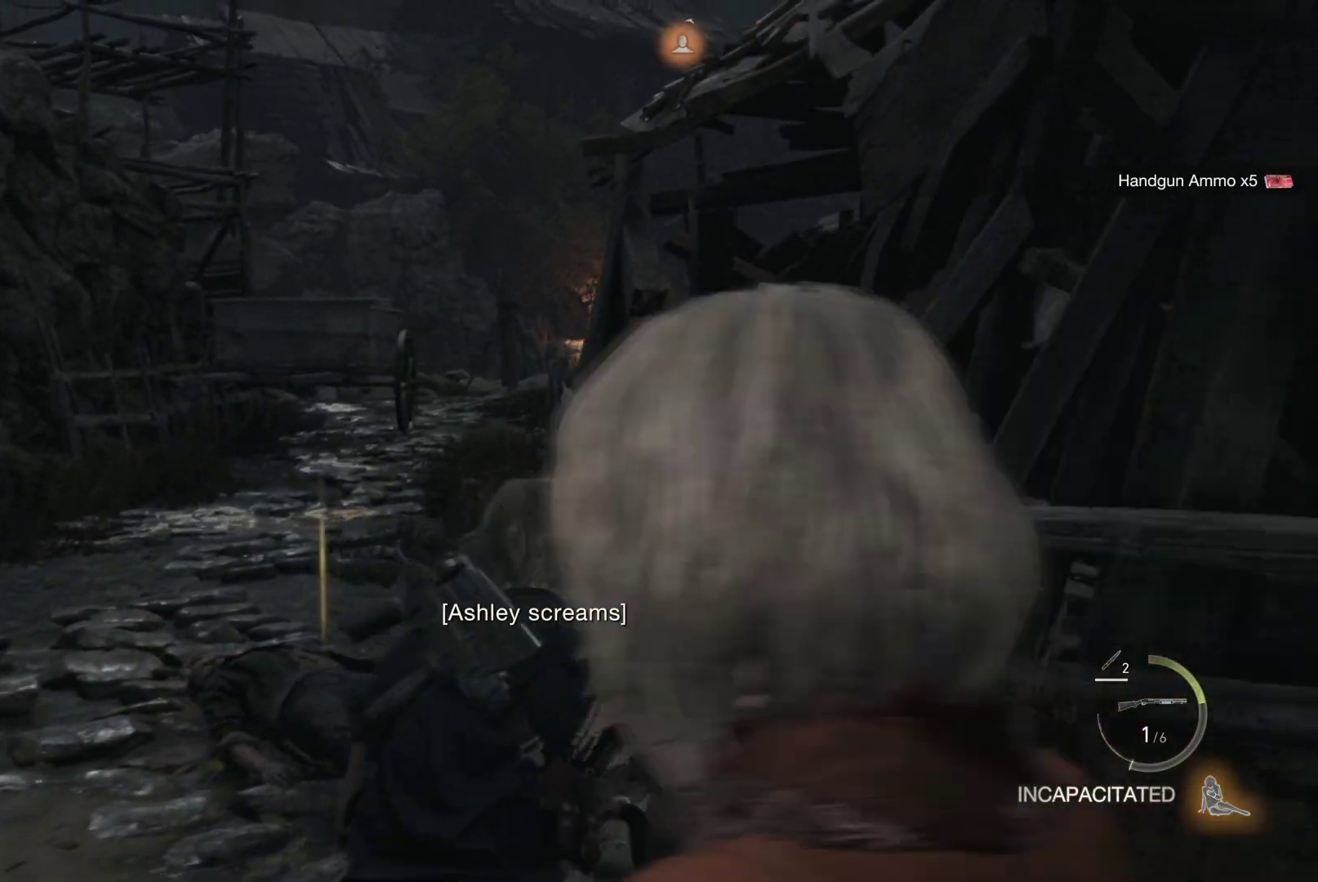
{"buttons": ["CROSS", "R1"], "left_stick": "up-left", "right_stick": "center", "events": [[167, "CROSS", "down"], [217, "CROSS", "up"], [317, "CROSS", "down"], [400, "CROSS", "up"], [483, "CROSS", "down"]]}
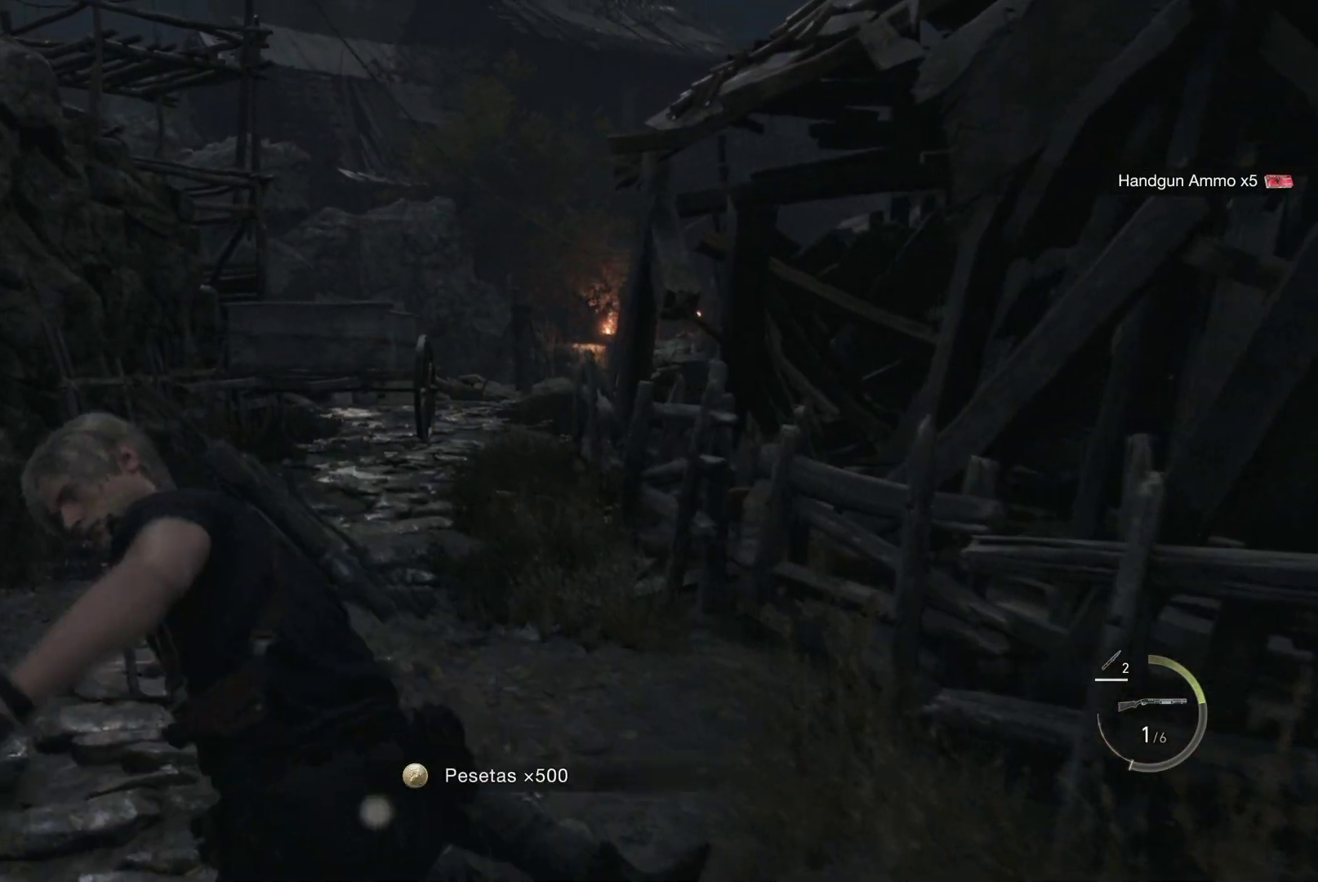
{"buttons": ["R1"], "left_stick": "up", "right_stick": "center", "events": [[67, "CROSS", "up"], [150, "CROSS", "down"], [217, "CROSS", "up"], [367, "left_stick", "up"]]}
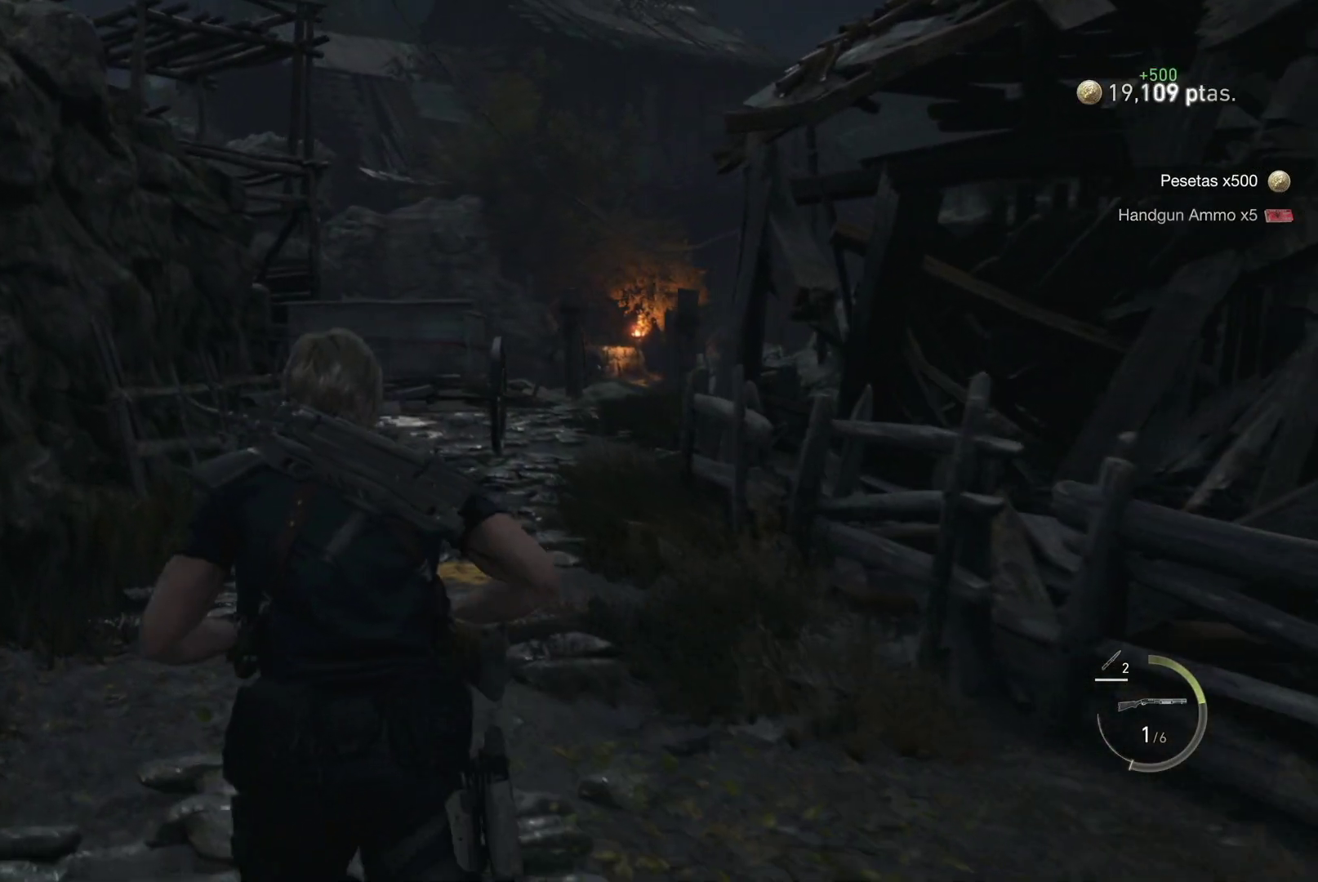
{"buttons": ["R1"], "left_stick": "up", "right_stick": "center", "events": [[133, "right_stick", "down-right"], [317, "right_stick", "center"]]}
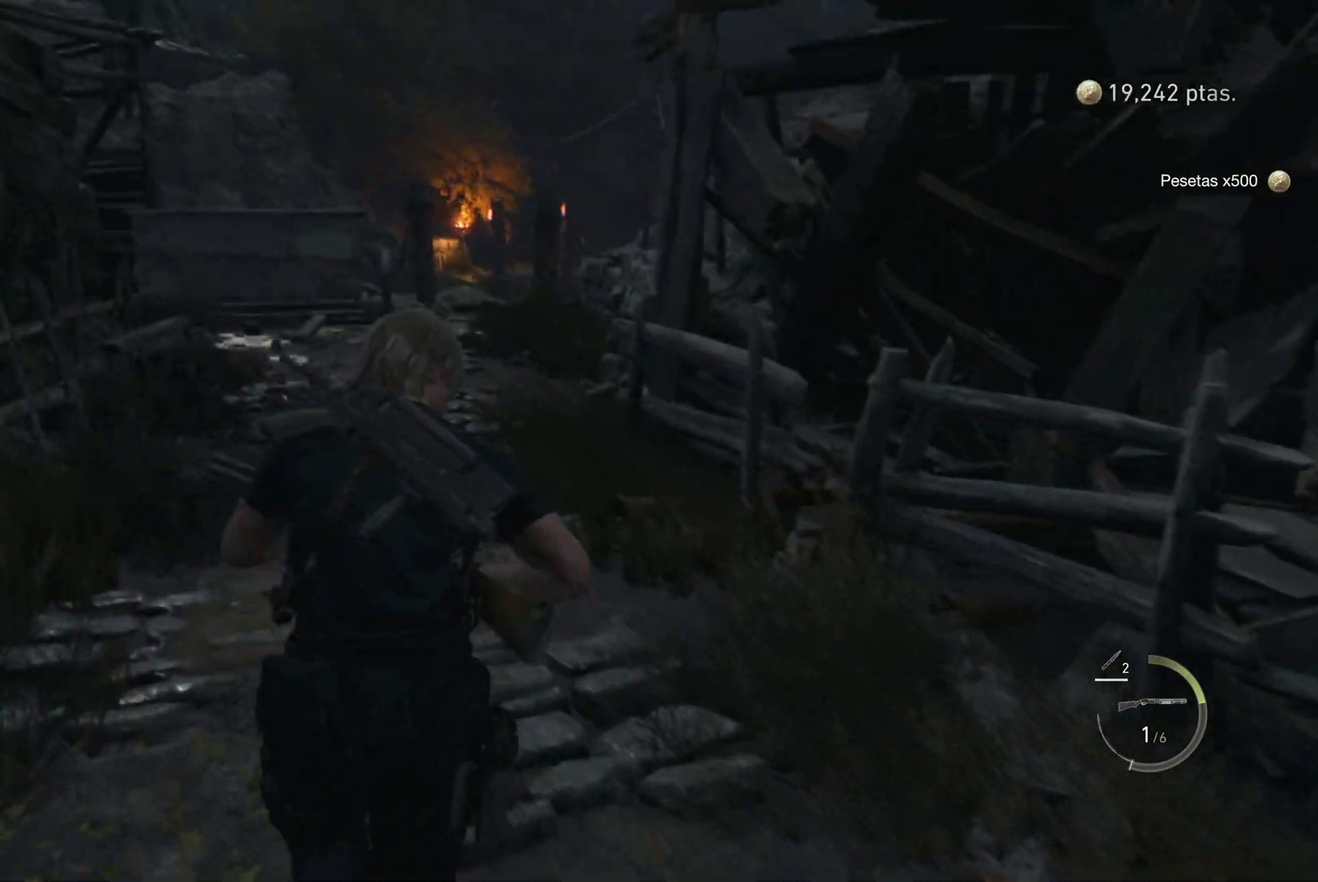
{"buttons": ["R1"], "left_stick": "up", "right_stick": "center", "events": []}
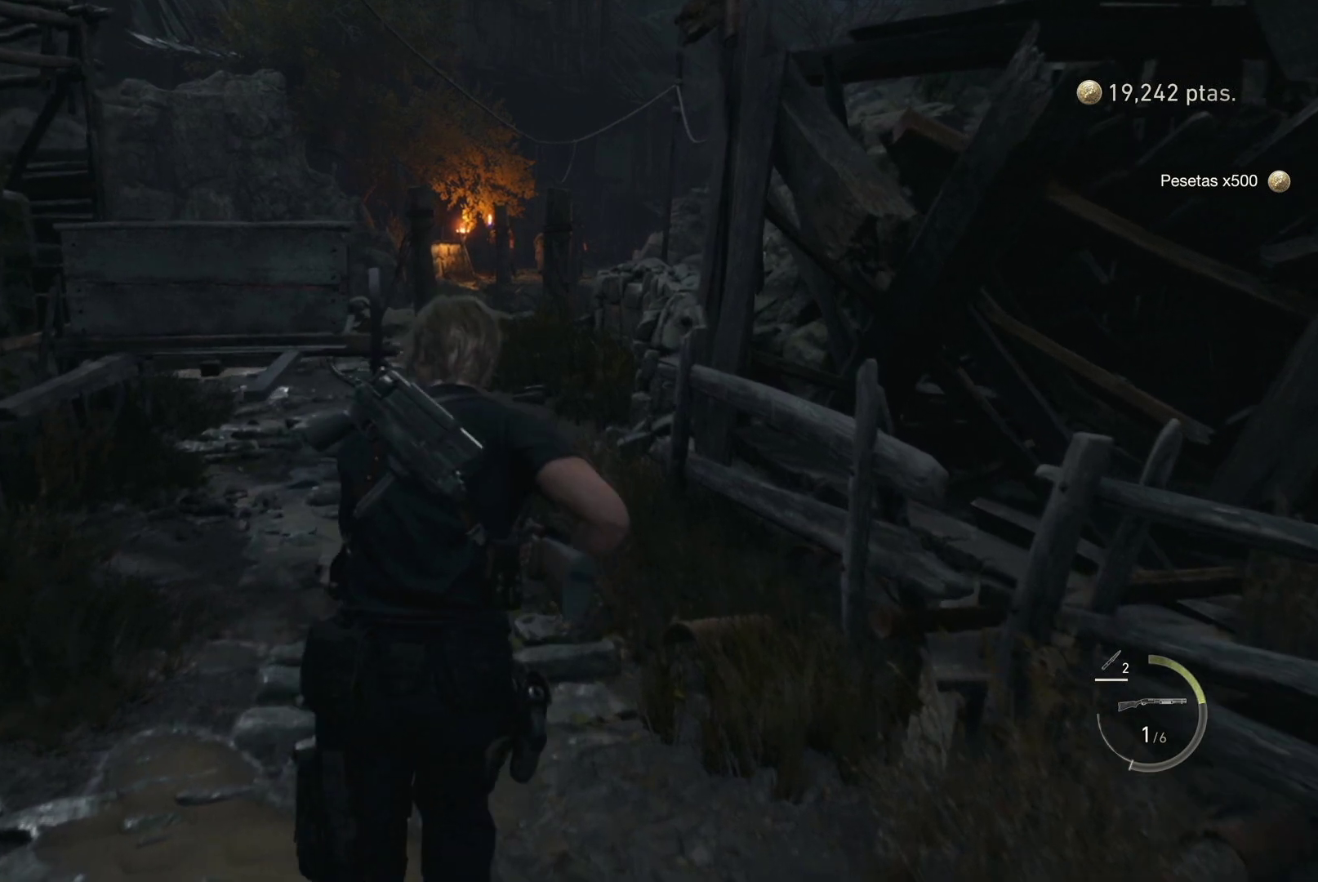
{"buttons": ["R1"], "left_stick": "up", "right_stick": "left", "events": [[400, "right_stick", "left"]]}
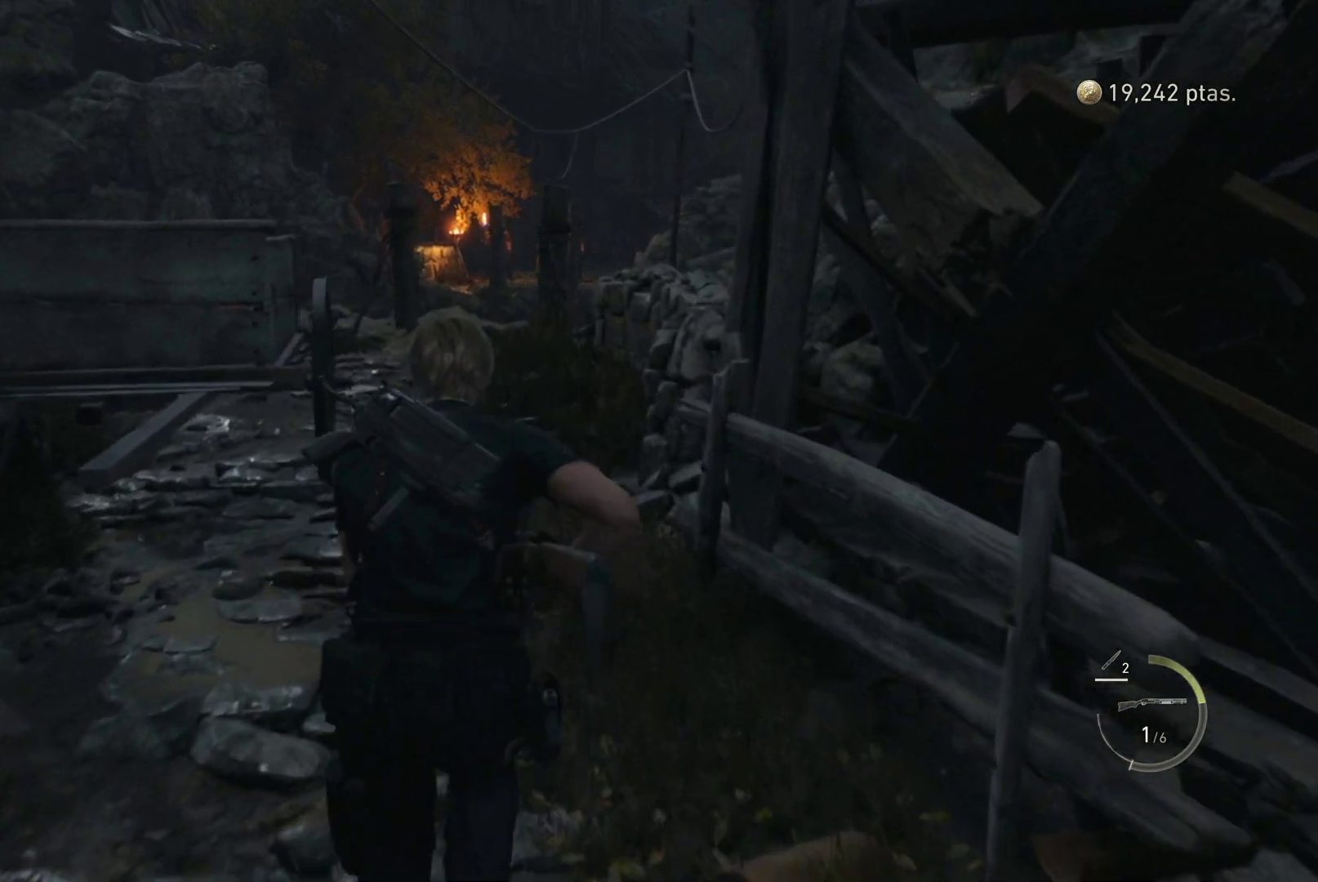
{"buttons": ["R1"], "left_stick": "up", "right_stick": "left", "events": [[117, "right_stick", "center"], [500, "right_stick", "left"]]}
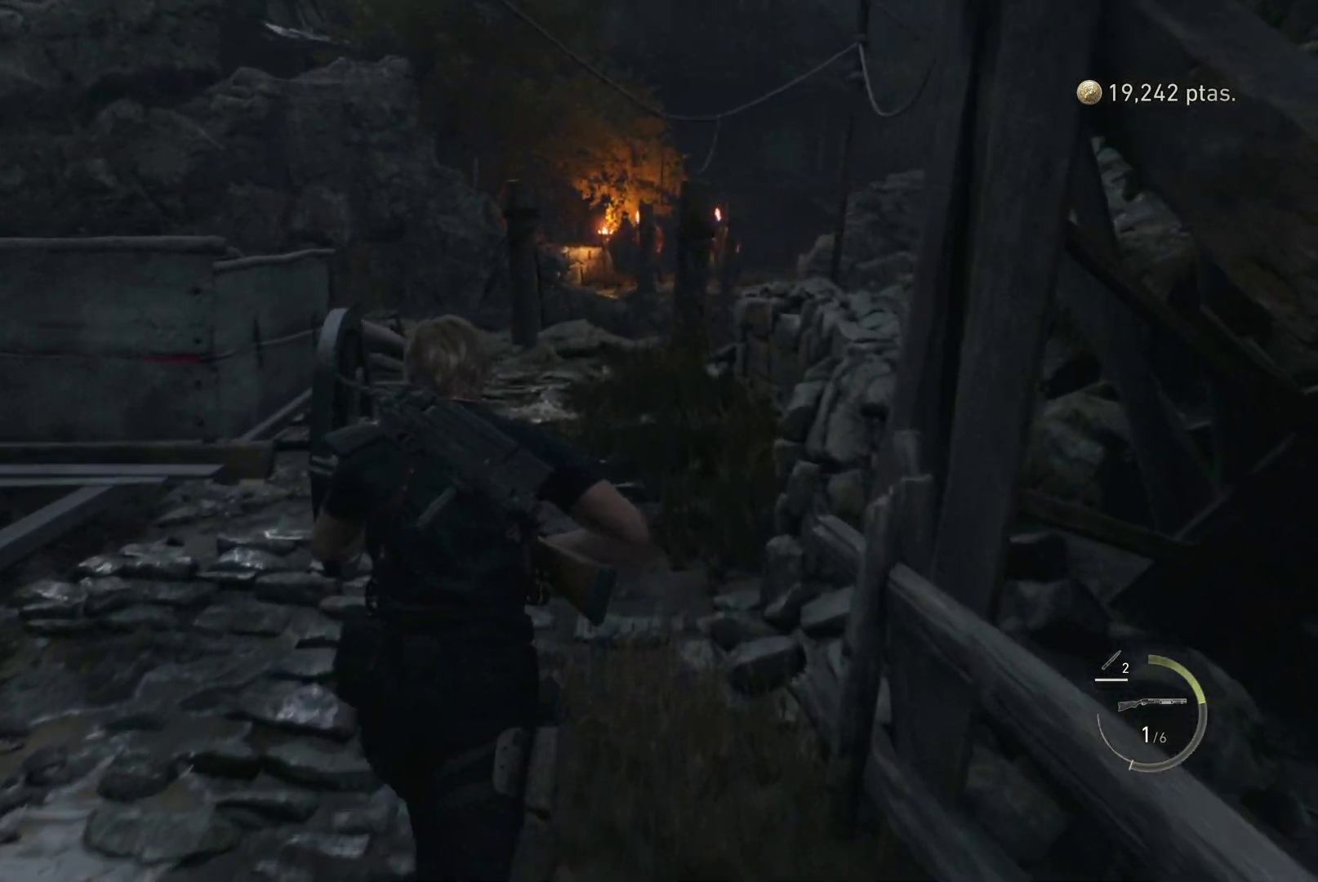
{"buttons": ["R1"], "left_stick": "up-right", "right_stick": "left", "events": [[283, "left_stick", "up-right"]]}
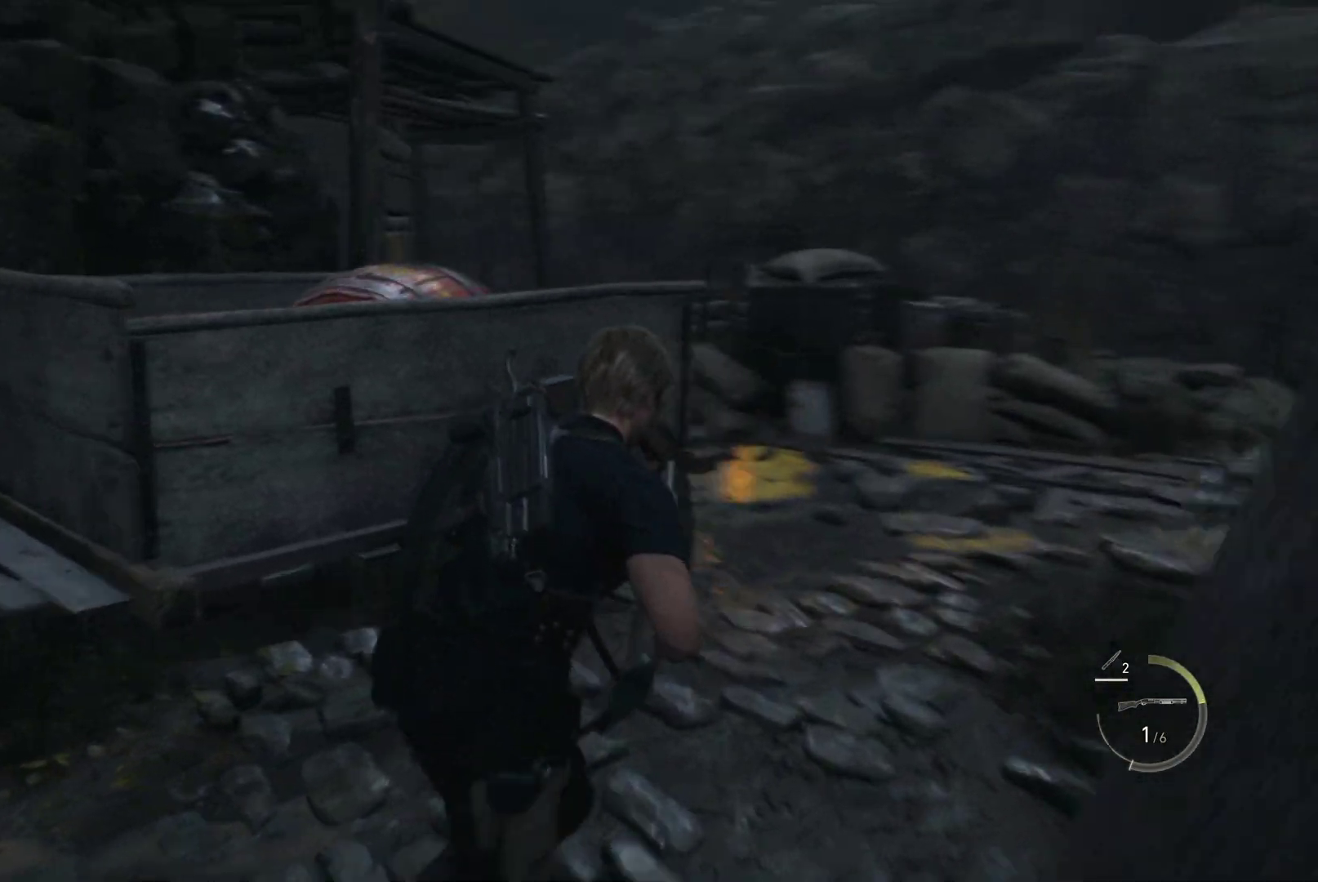
{"buttons": ["R1"], "left_stick": "up-right", "right_stick": "center", "events": [[200, "right_stick", "center"]]}
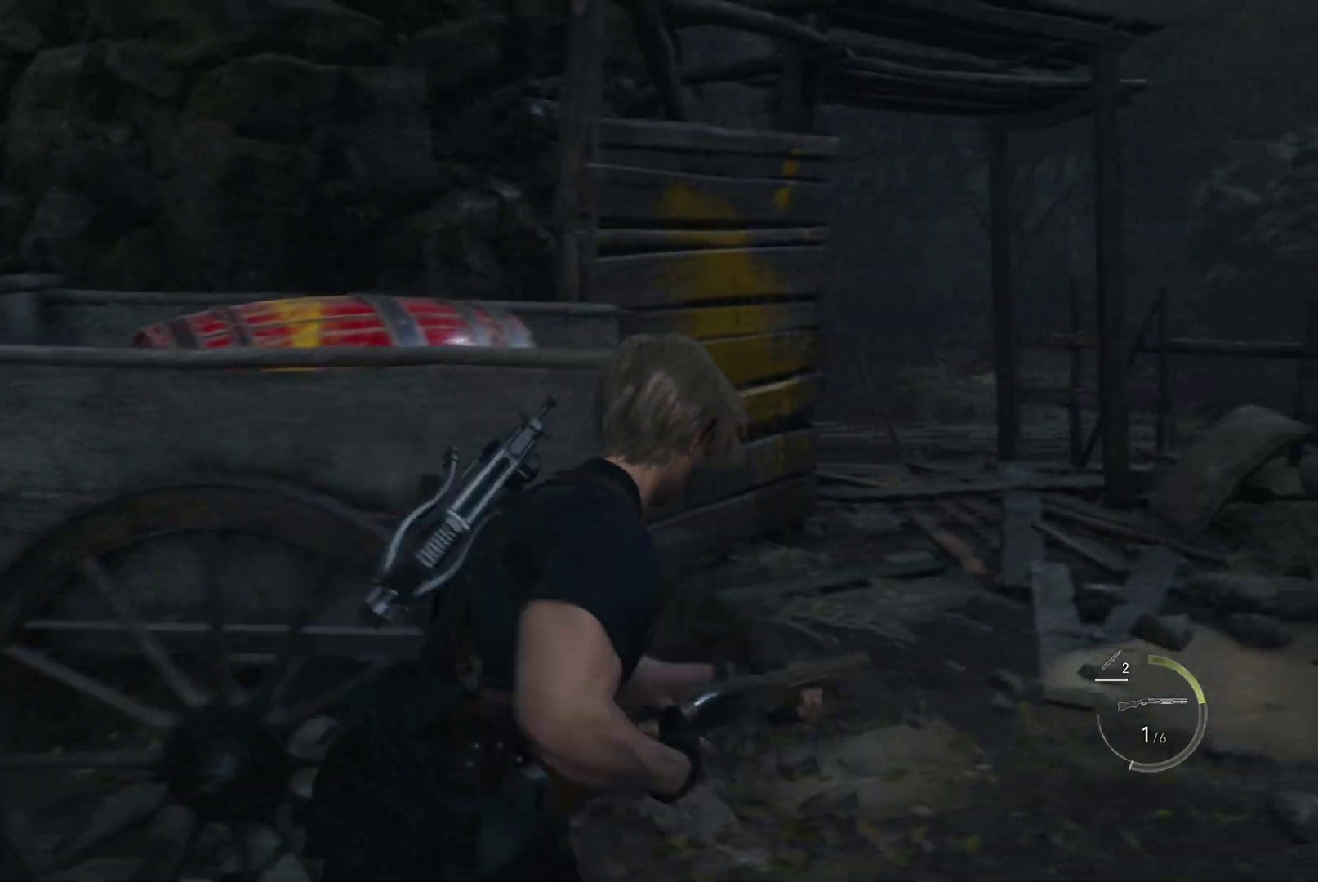
{"buttons": ["R1"], "left_stick": "up", "right_stick": "center", "events": [[67, "left_stick", "up"], [283, "right_stick", "down-right"], [417, "right_stick", "center"]]}
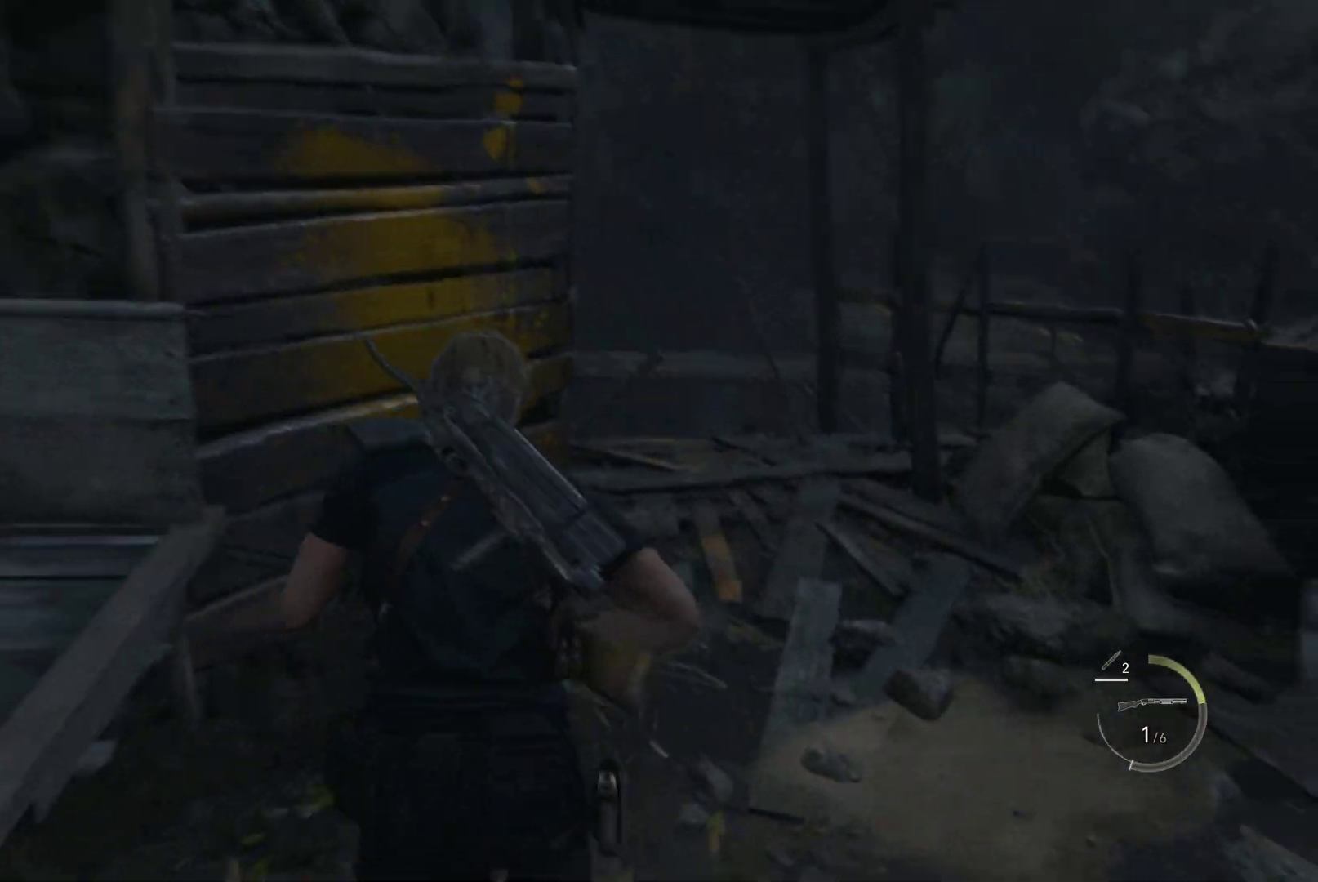
{"buttons": ["R1"], "left_stick": "up", "right_stick": "down-left", "events": [[367, "right_stick", "down-left"]]}
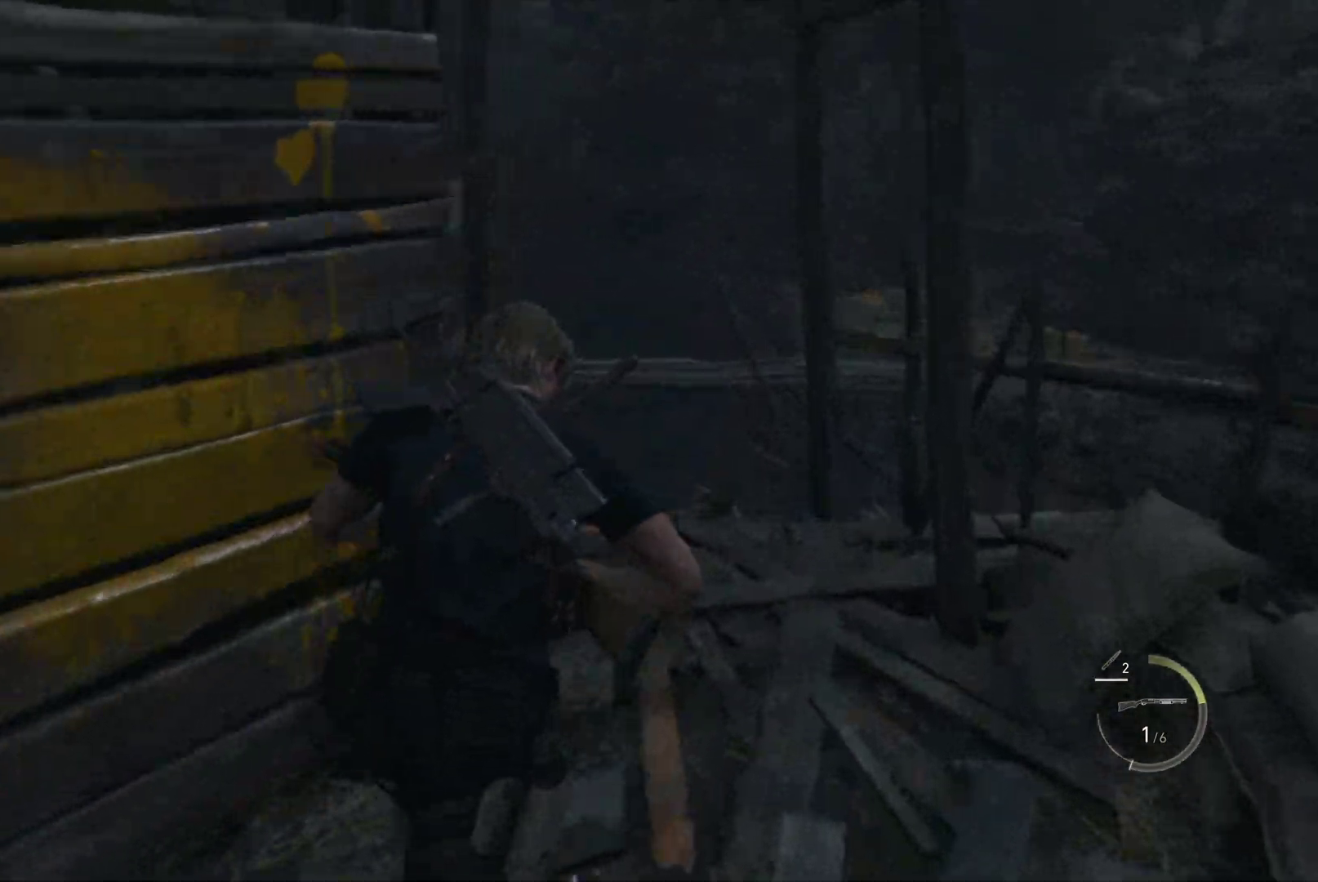
{"buttons": ["R1"], "left_stick": "up", "right_stick": "center", "events": [[100, "right_stick", "center"]]}
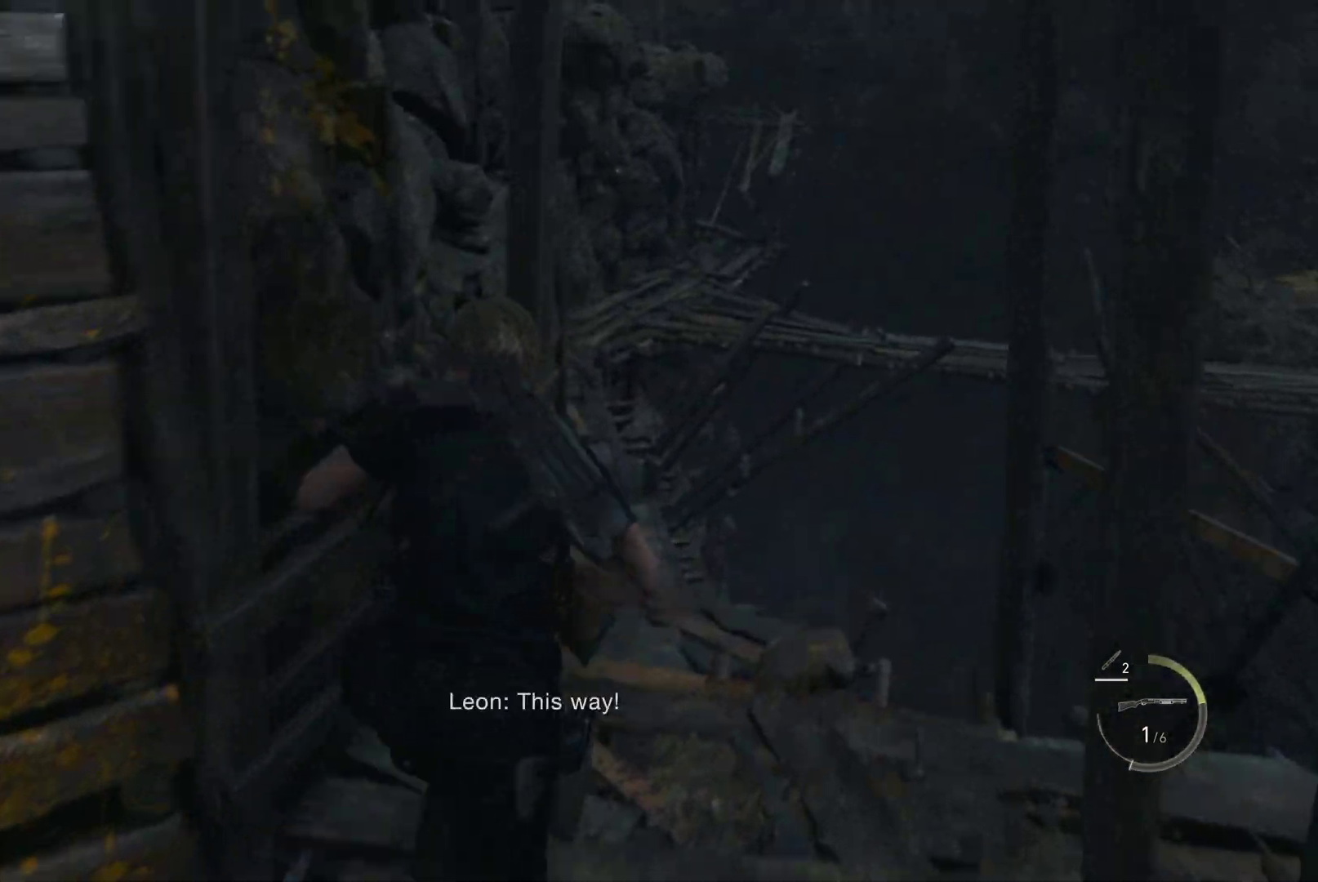
{"buttons": ["R1"], "left_stick": "up", "right_stick": "center", "events": []}
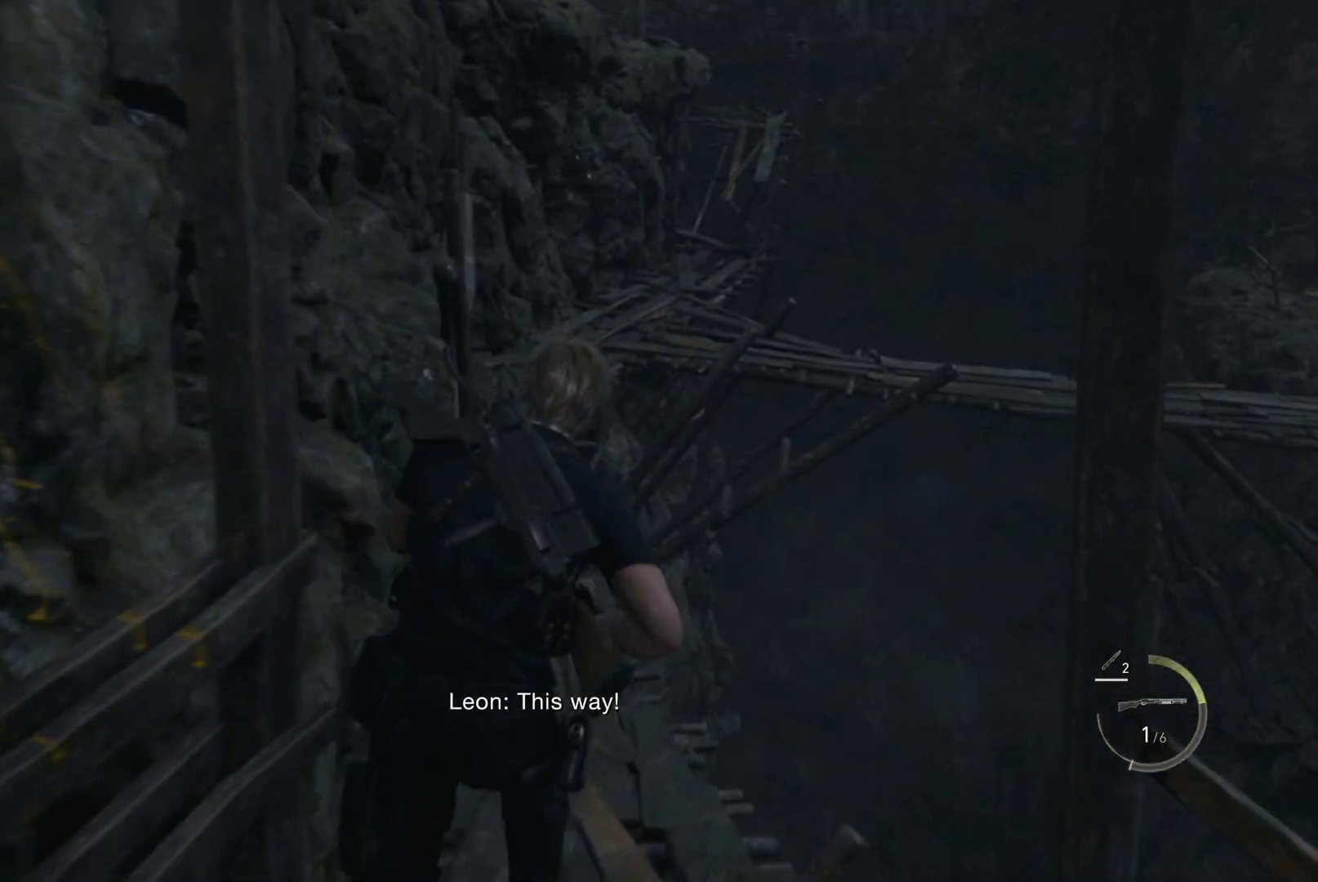
{"buttons": ["R1"], "left_stick": "up", "right_stick": "left", "events": [[83, "right_stick", "left"]]}
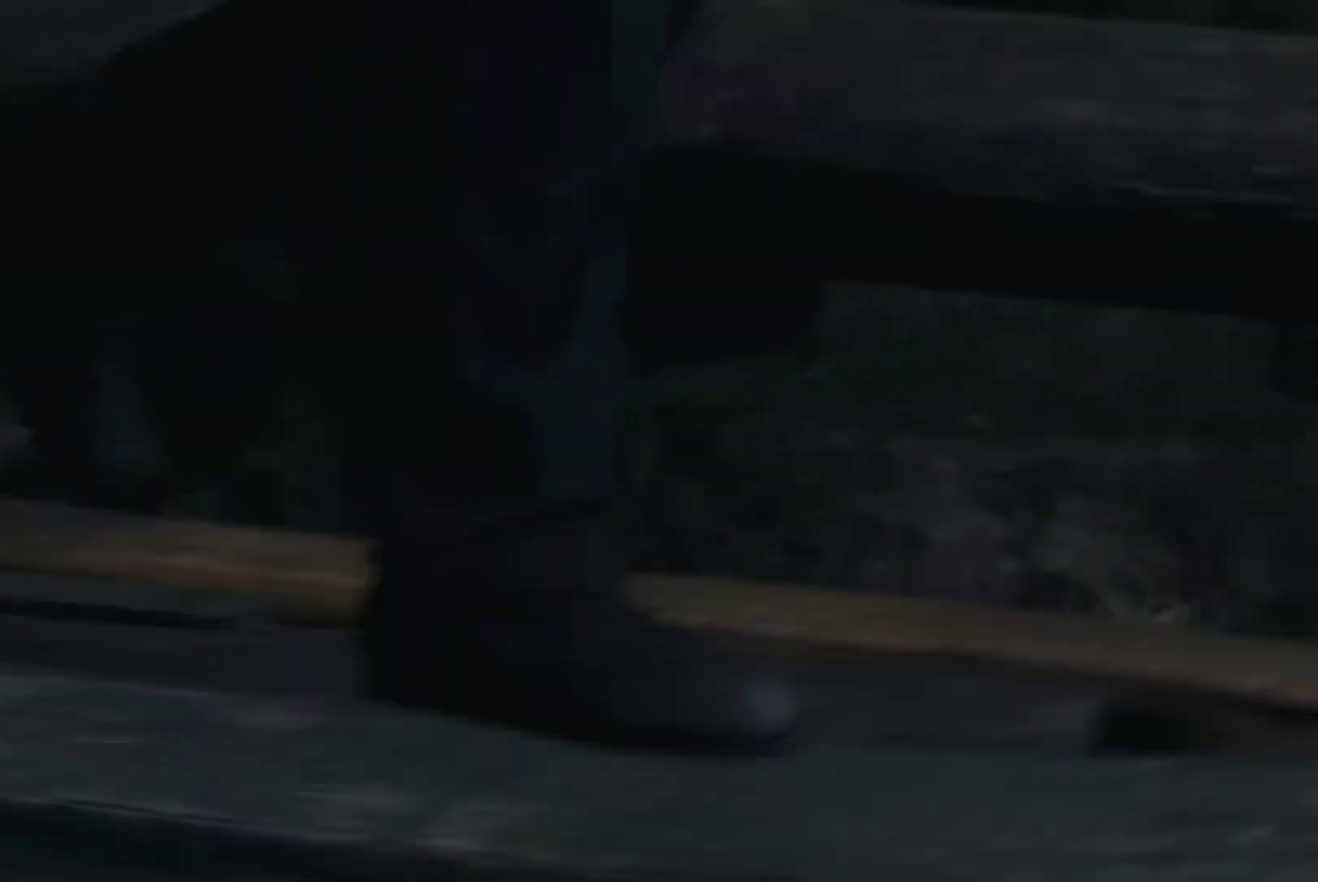
{"buttons": [], "left_stick": "center", "right_stick": "center", "events": [[17, "R1", "up"], [67, "right_stick", "center"], [100, "left_stick", "center"]]}